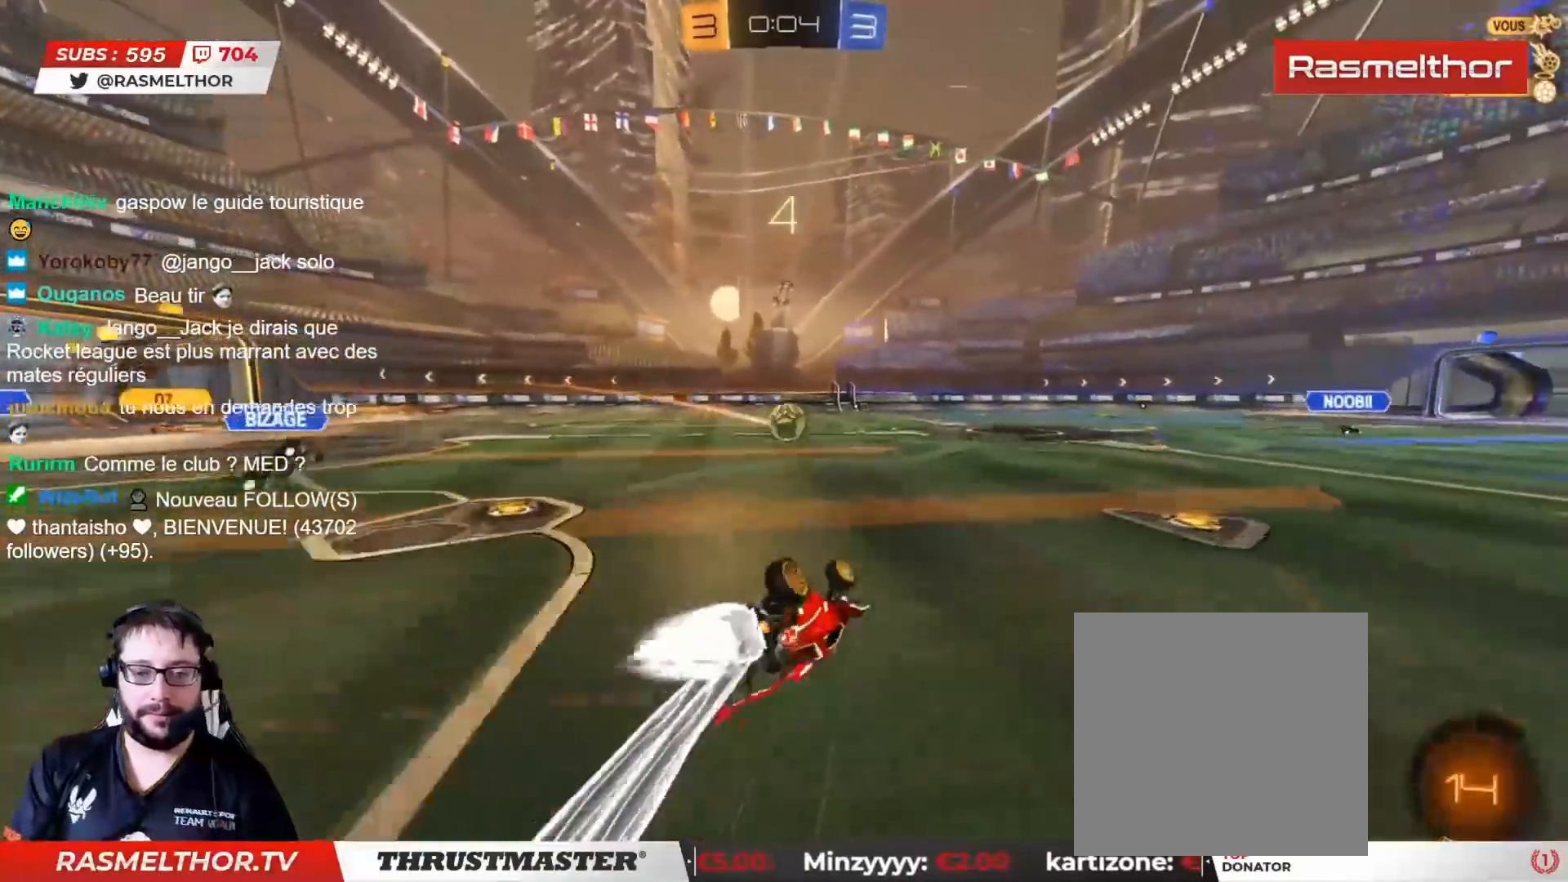
Gameplay with a controller (PlayStation layout); each line is a JSON object with the inputs held at the frame after it. "events" lists button and stick changes between this image and that frame as [ms after this image, input, new state], when the widget could be followed in between.
{"buttons": ["CIRCLE", "R2"], "left_stick": "right", "right_stick": "center", "events": [[67, "CIRCLE", "up"], [217, "left_stick", "down"], [233, "L2", "up"], [417, "left_stick", "right"], [500, "CIRCLE", "down"]]}
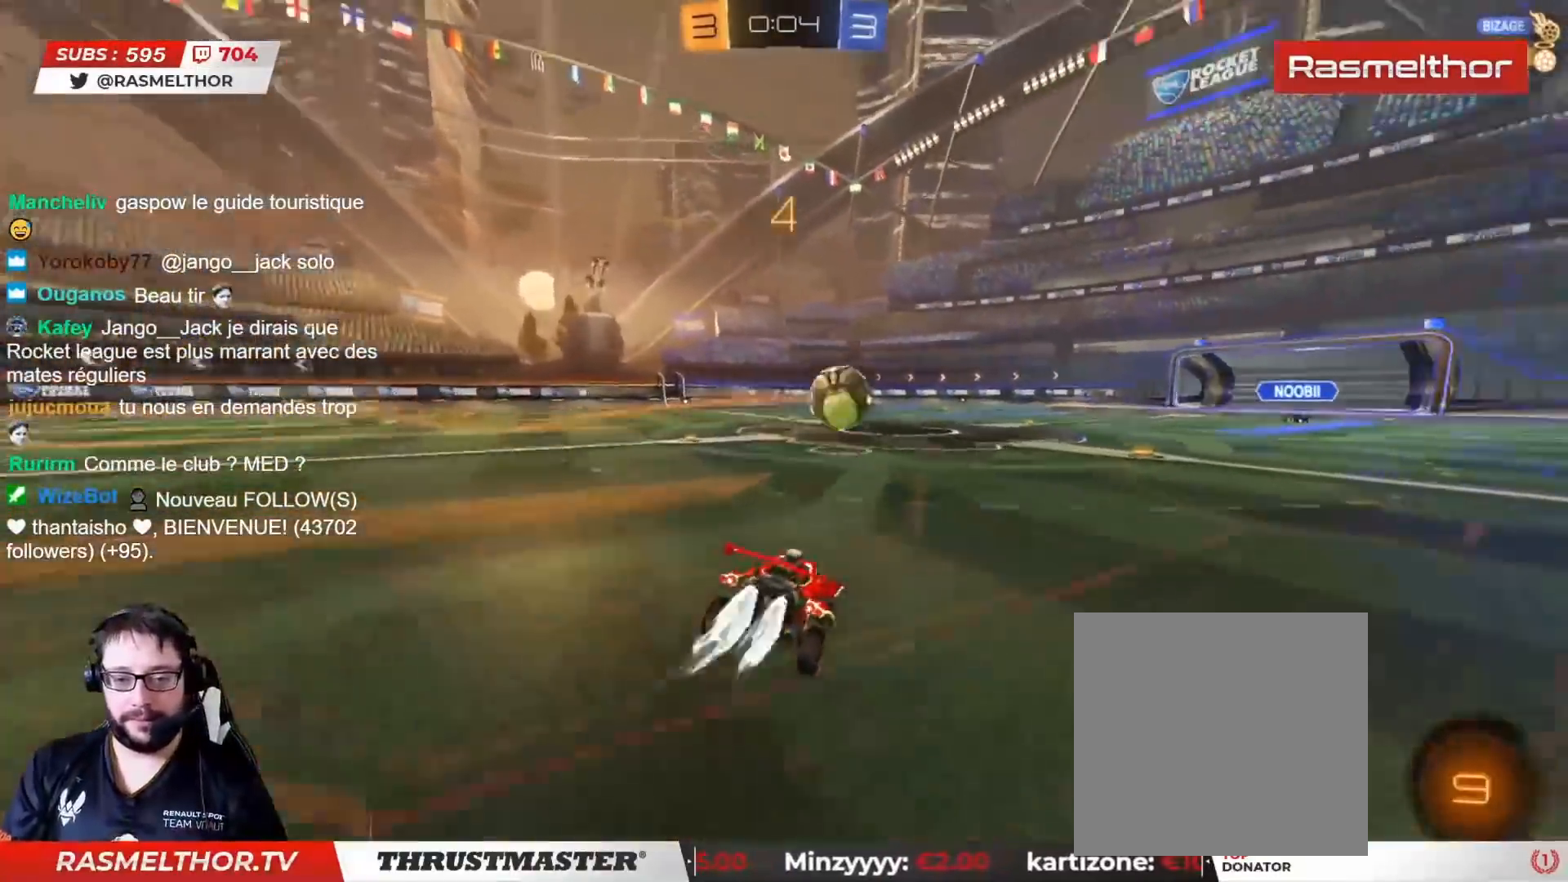
{"buttons": ["CIRCLE", "R2"], "left_stick": "center", "right_stick": "center", "events": [[33, "TRIANGLE", "down"], [117, "left_stick", "center"], [150, "TRIANGLE", "up"], [283, "left_stick", "up-left"], [500, "left_stick", "center"]]}
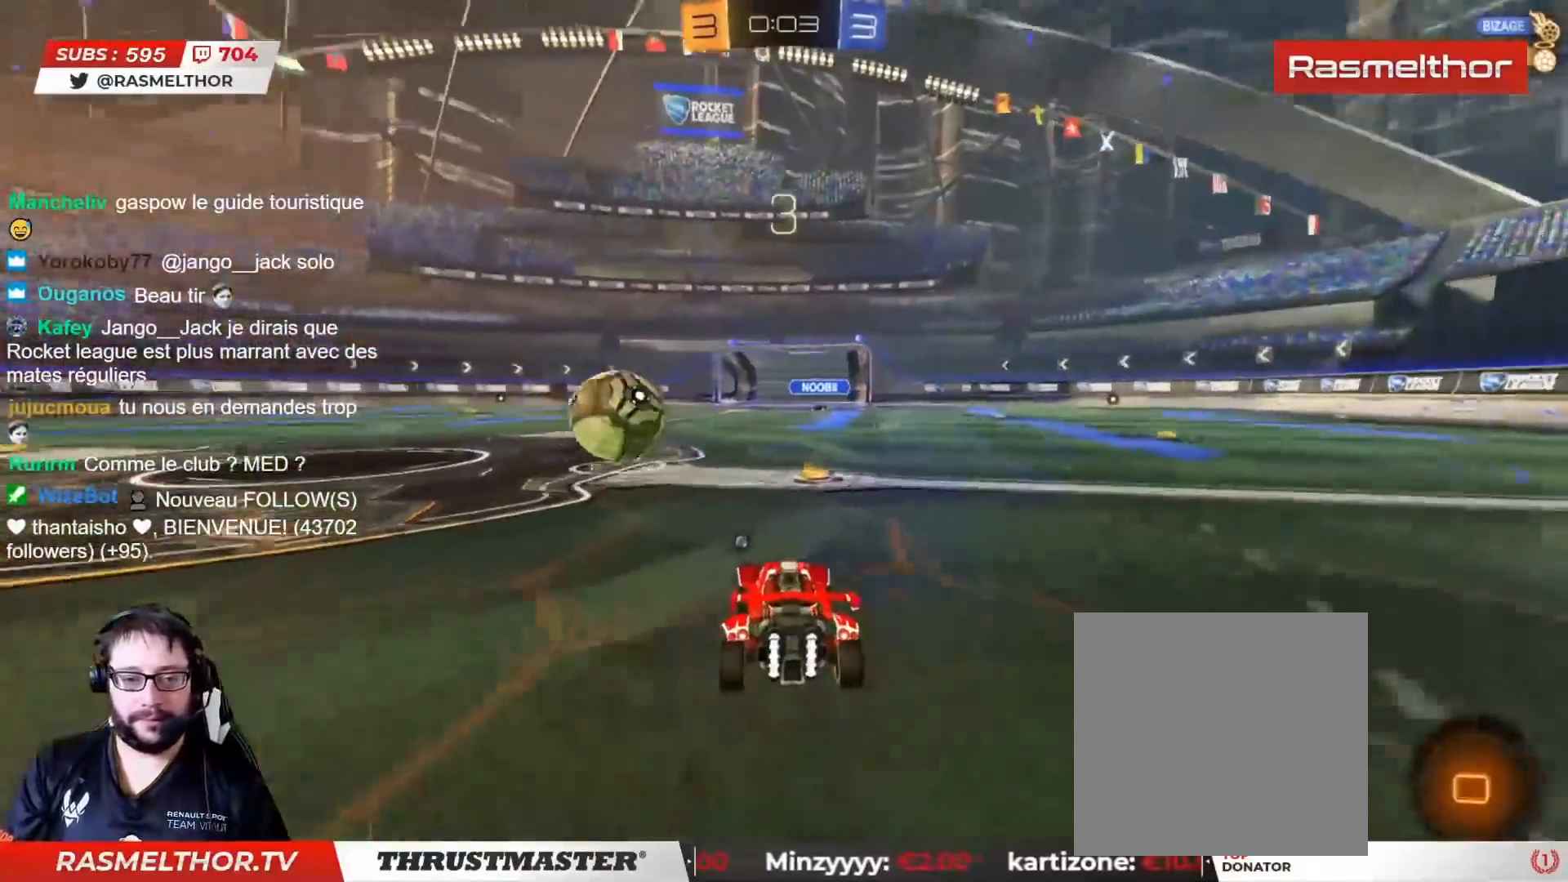
{"buttons": ["CIRCLE", "R2"], "left_stick": "center", "right_stick": "center", "events": [[33, "CIRCLE", "up"], [133, "left_stick", "right"], [200, "left_stick", "center"], [267, "CIRCLE", "down"]]}
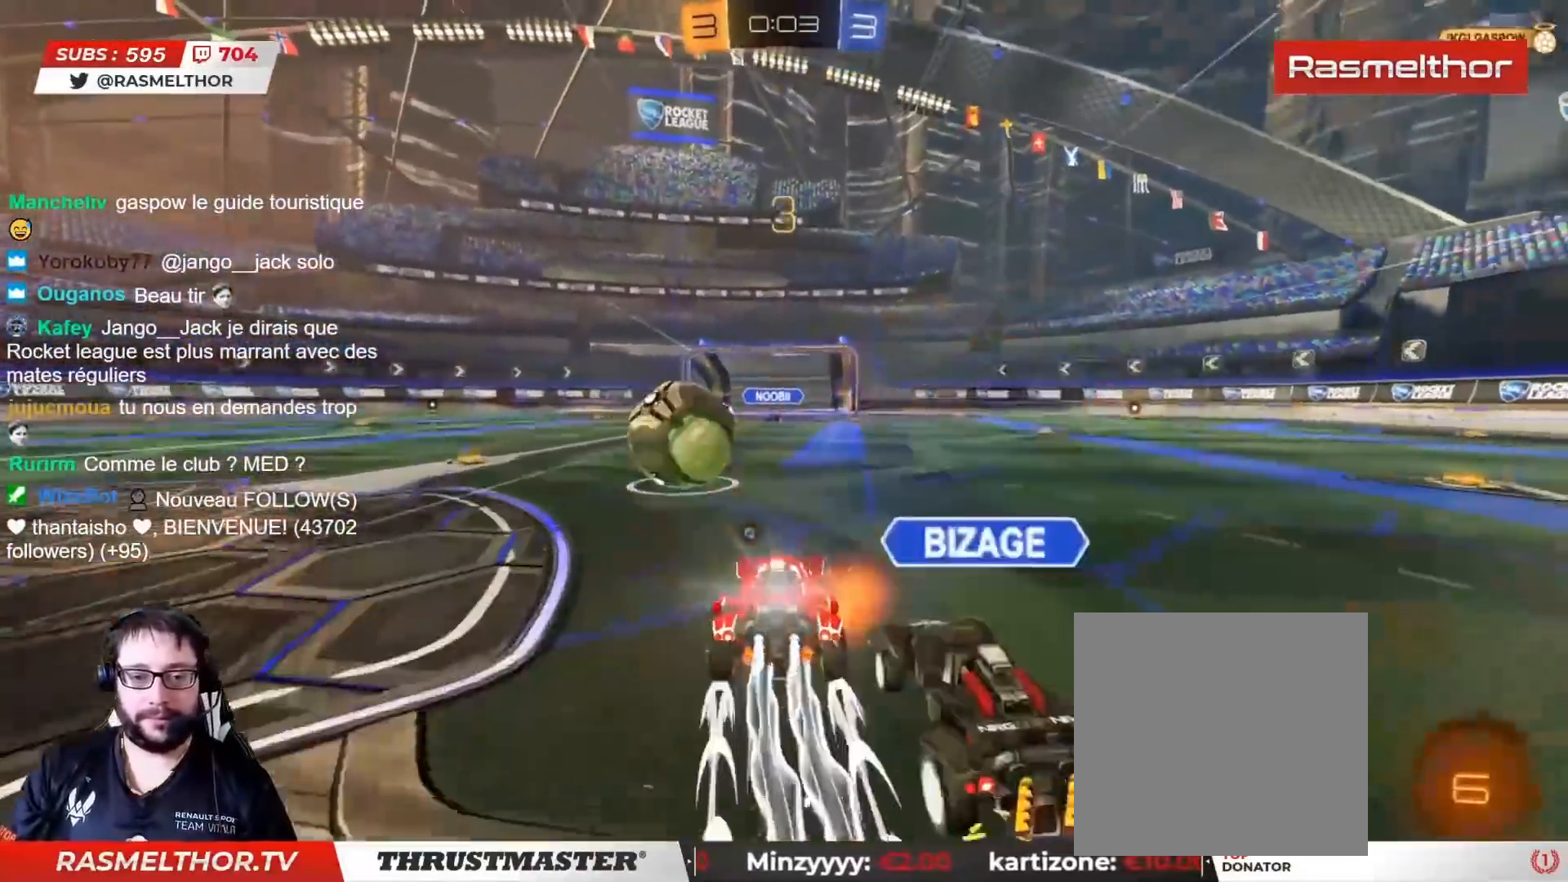
{"buttons": [], "left_stick": "center", "right_stick": "center", "events": [[367, "CROSS", "down"], [417, "R2", "up"], [433, "CROSS", "up"], [450, "CIRCLE", "up"]]}
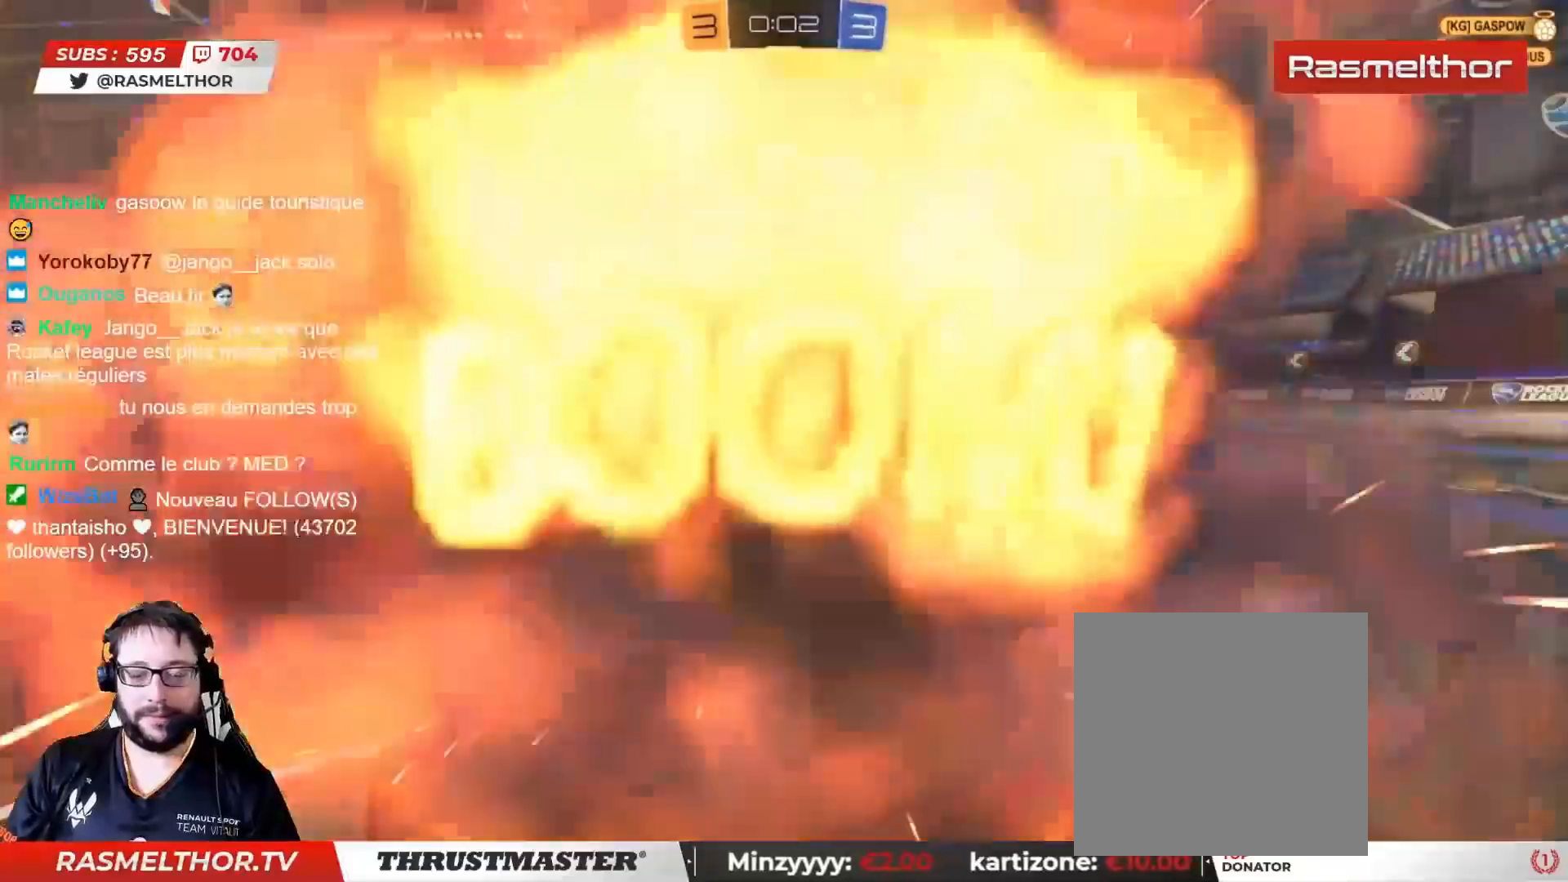
{"buttons": [], "left_stick": "center", "right_stick": "center", "events": [[217, "TRIANGLE", "down"], [283, "TRIANGLE", "up"]]}
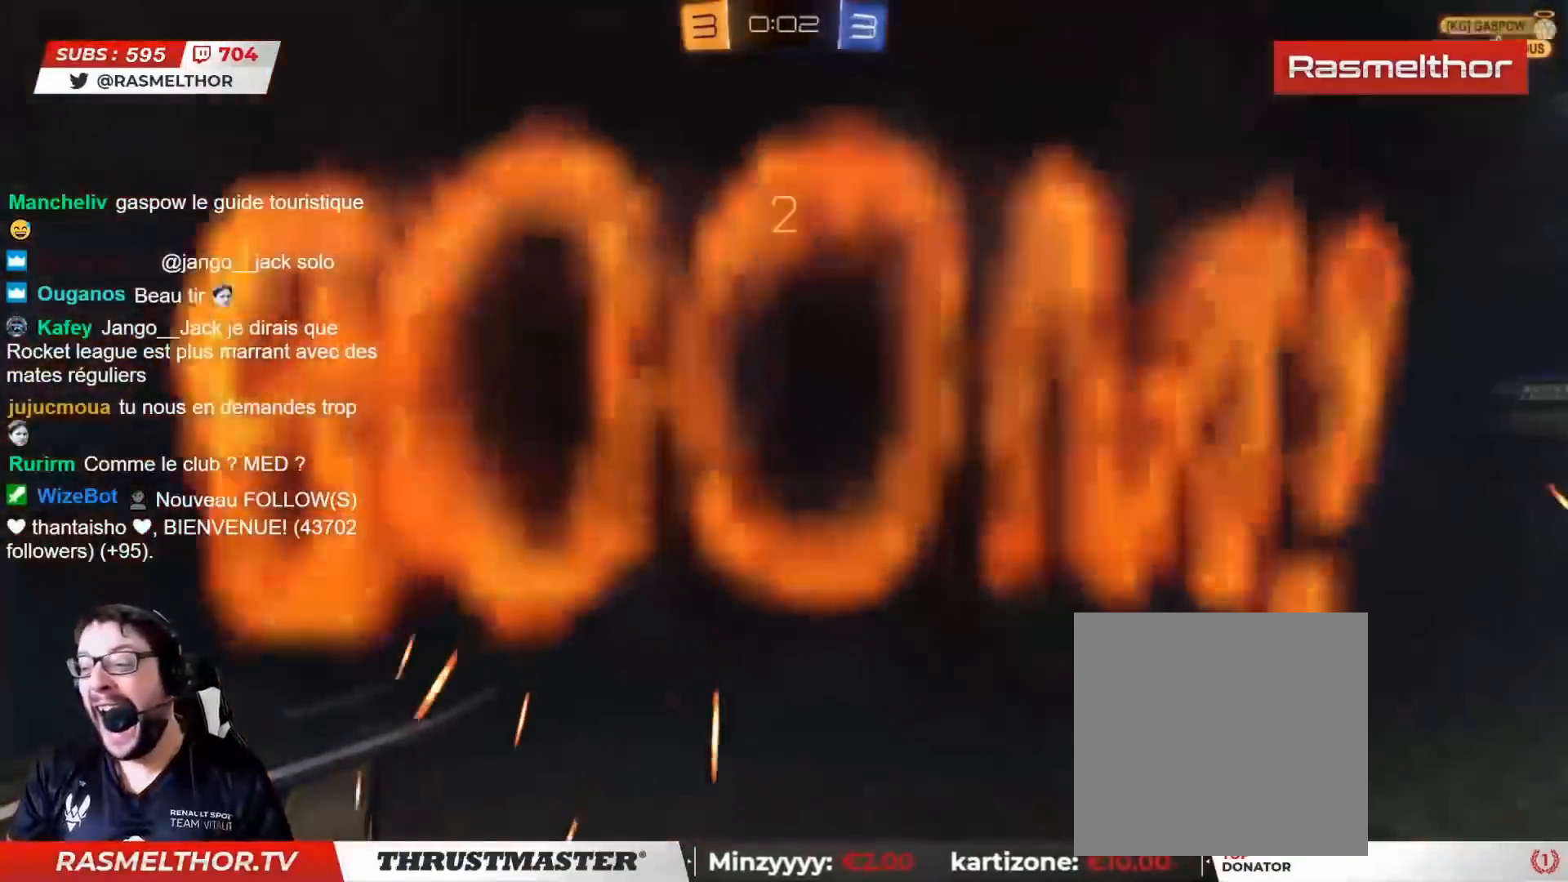
{"buttons": [], "left_stick": "center", "right_stick": "center", "events": []}
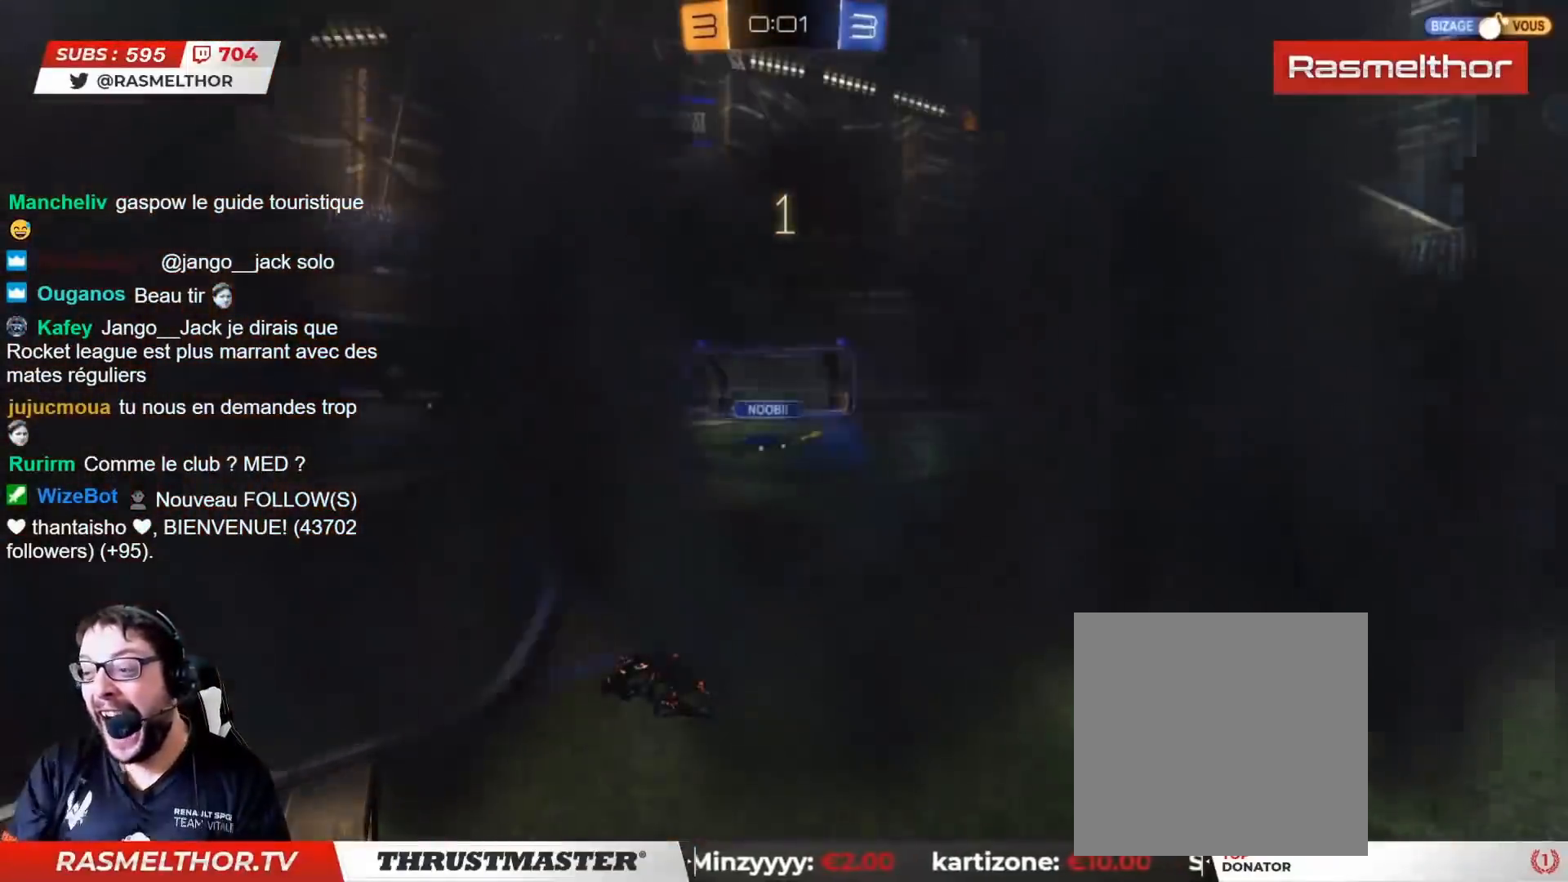
{"buttons": [], "left_stick": "center", "right_stick": "center", "events": []}
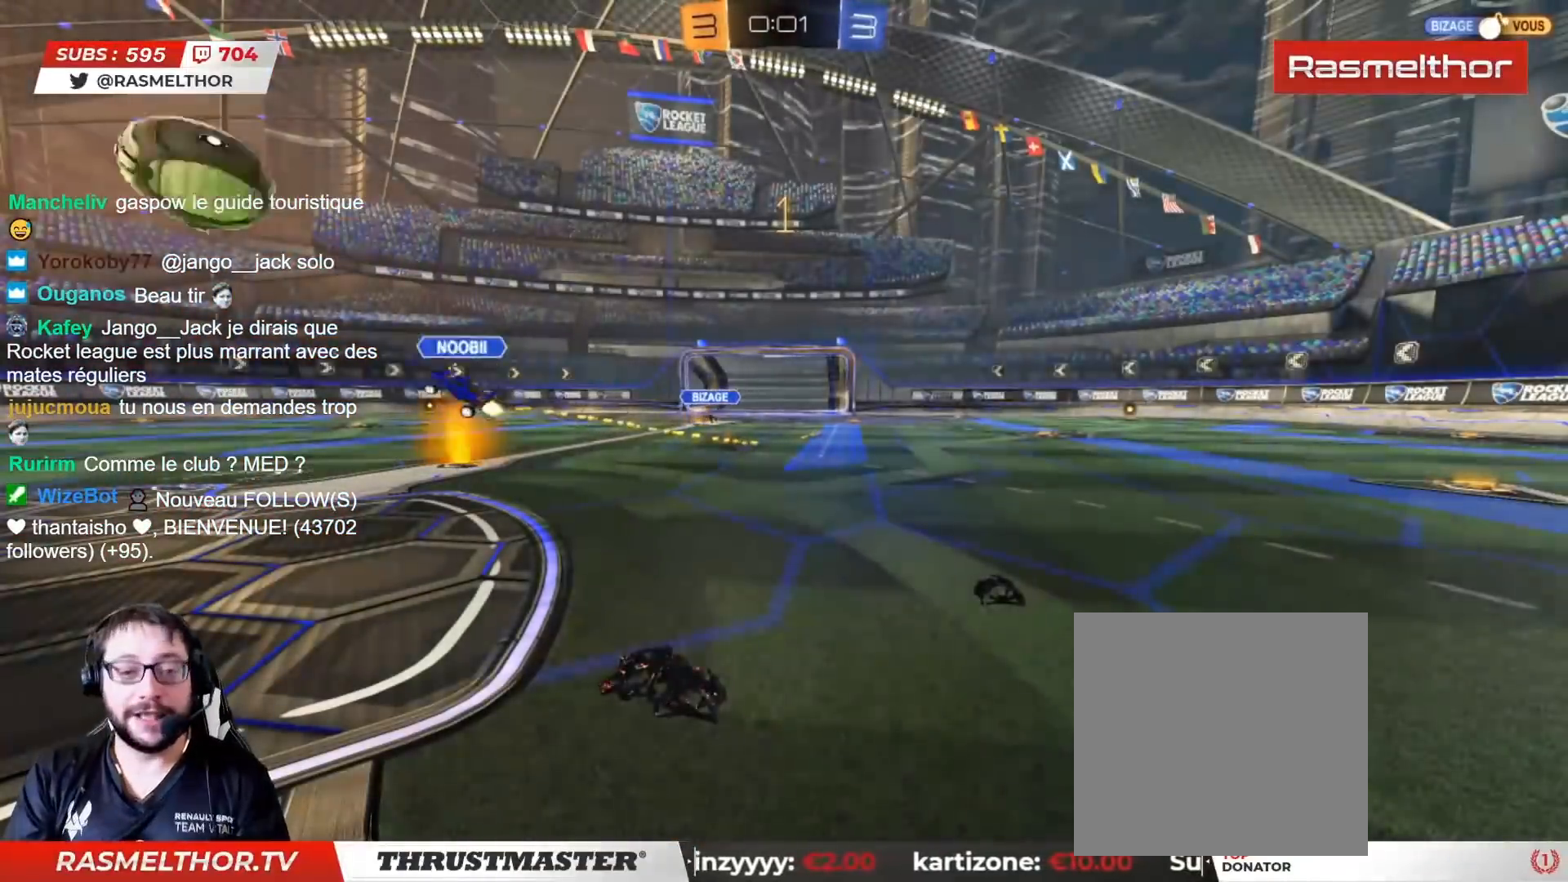
{"buttons": [], "left_stick": "center", "right_stick": "center", "events": []}
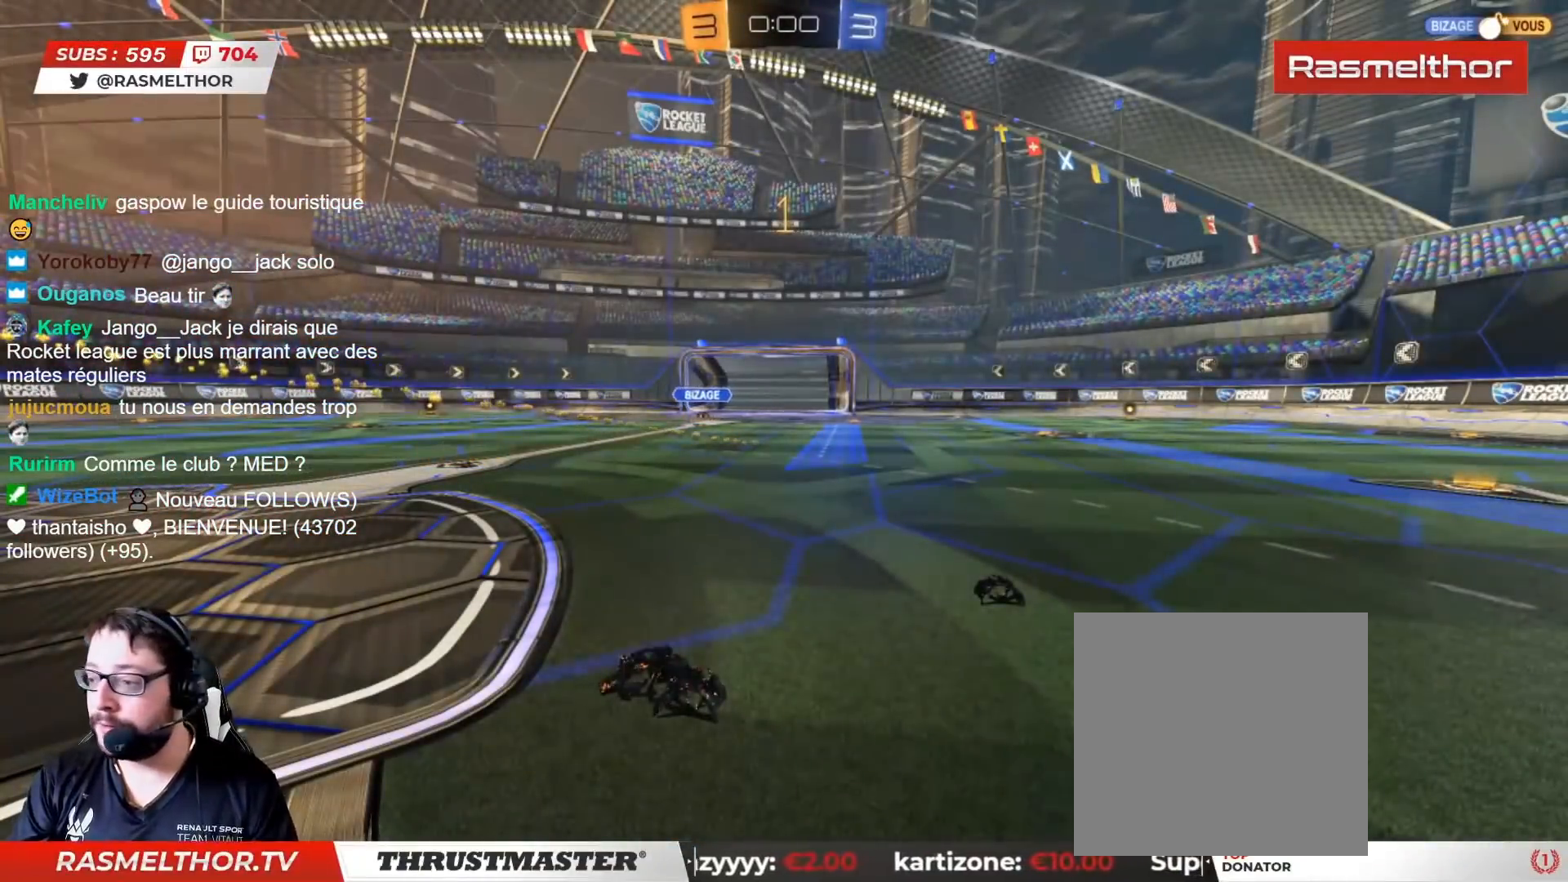
{"buttons": ["R2"], "left_stick": "center", "right_stick": "center", "events": [[67, "R2", "down"]]}
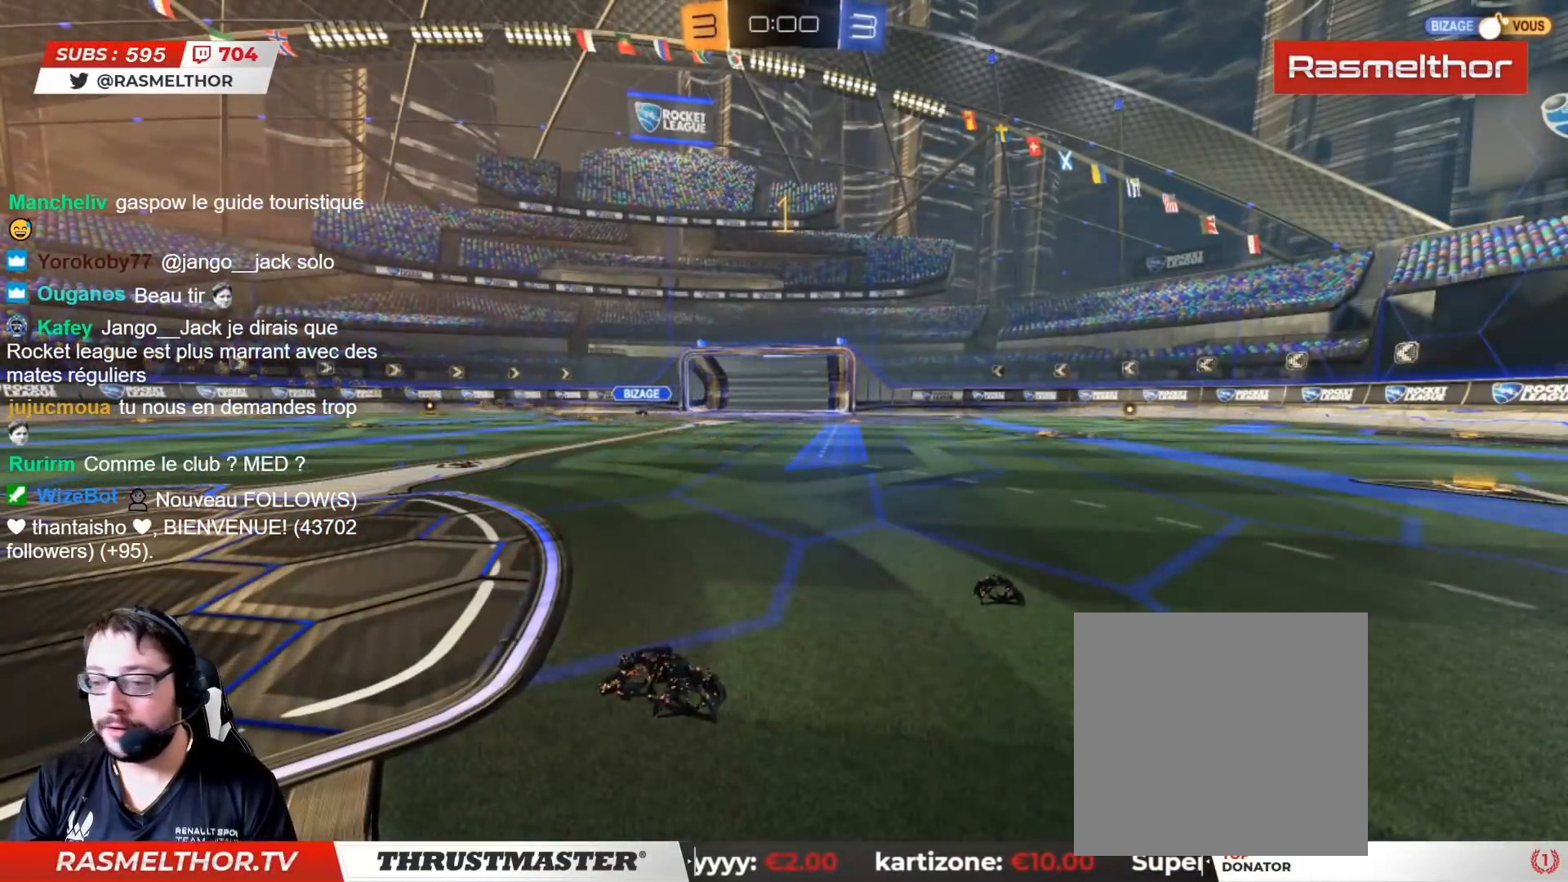
{"buttons": ["R2"], "left_stick": "center", "right_stick": "center", "events": []}
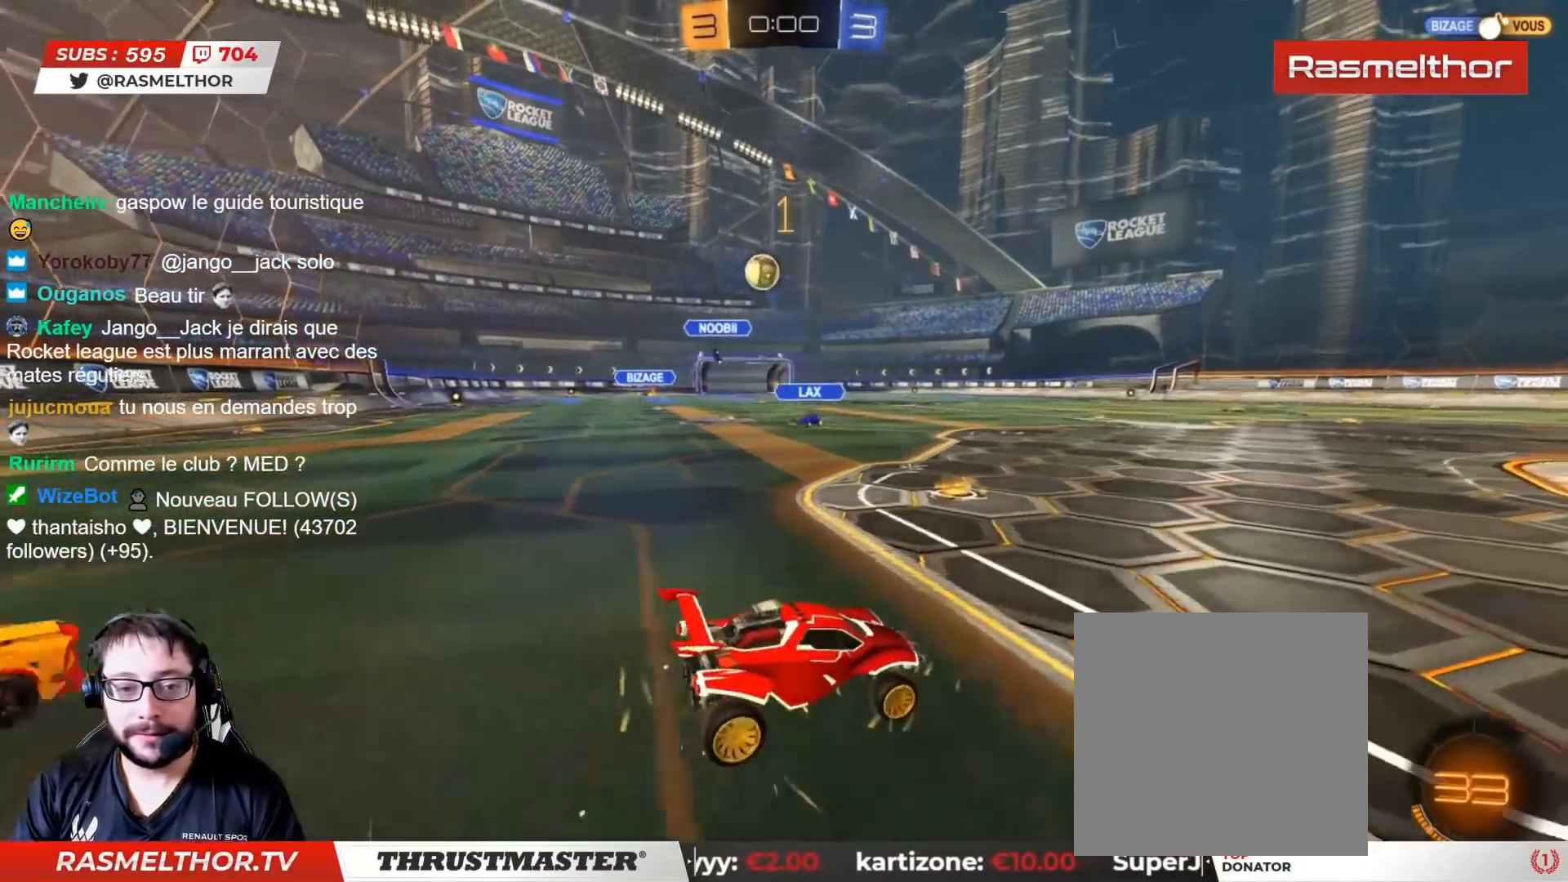
{"buttons": ["R2"], "left_stick": "center", "right_stick": "center", "events": [[167, "left_stick", "left"], [267, "left_stick", "center"]]}
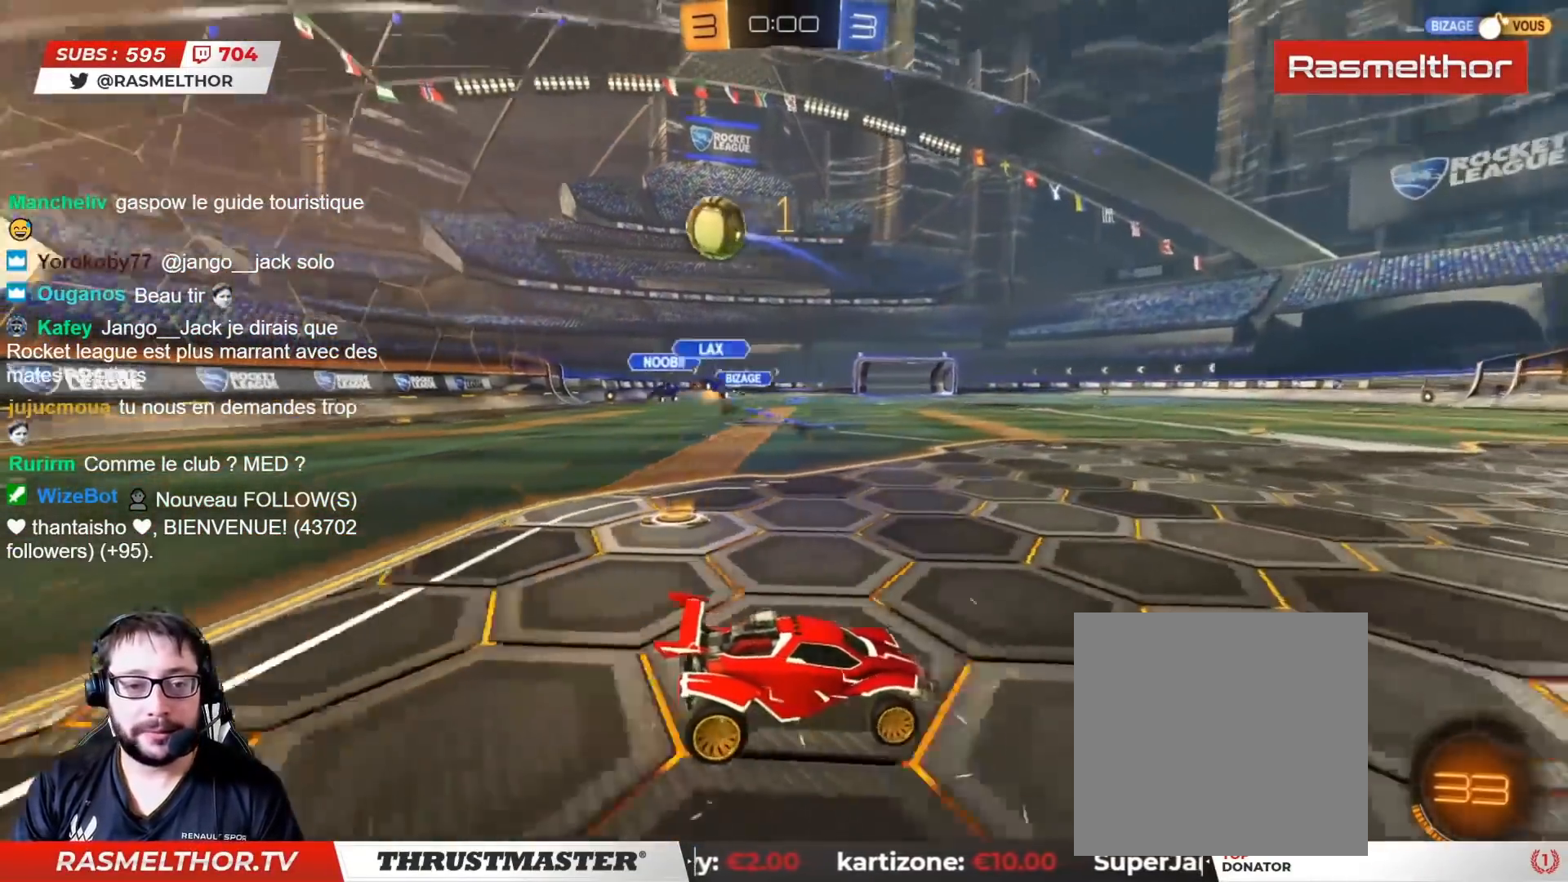
{"buttons": [], "left_stick": "right", "right_stick": "center", "events": [[17, "R2", "up"], [183, "left_stick", "right"], [300, "L2", "down"], [350, "L2", "up"]]}
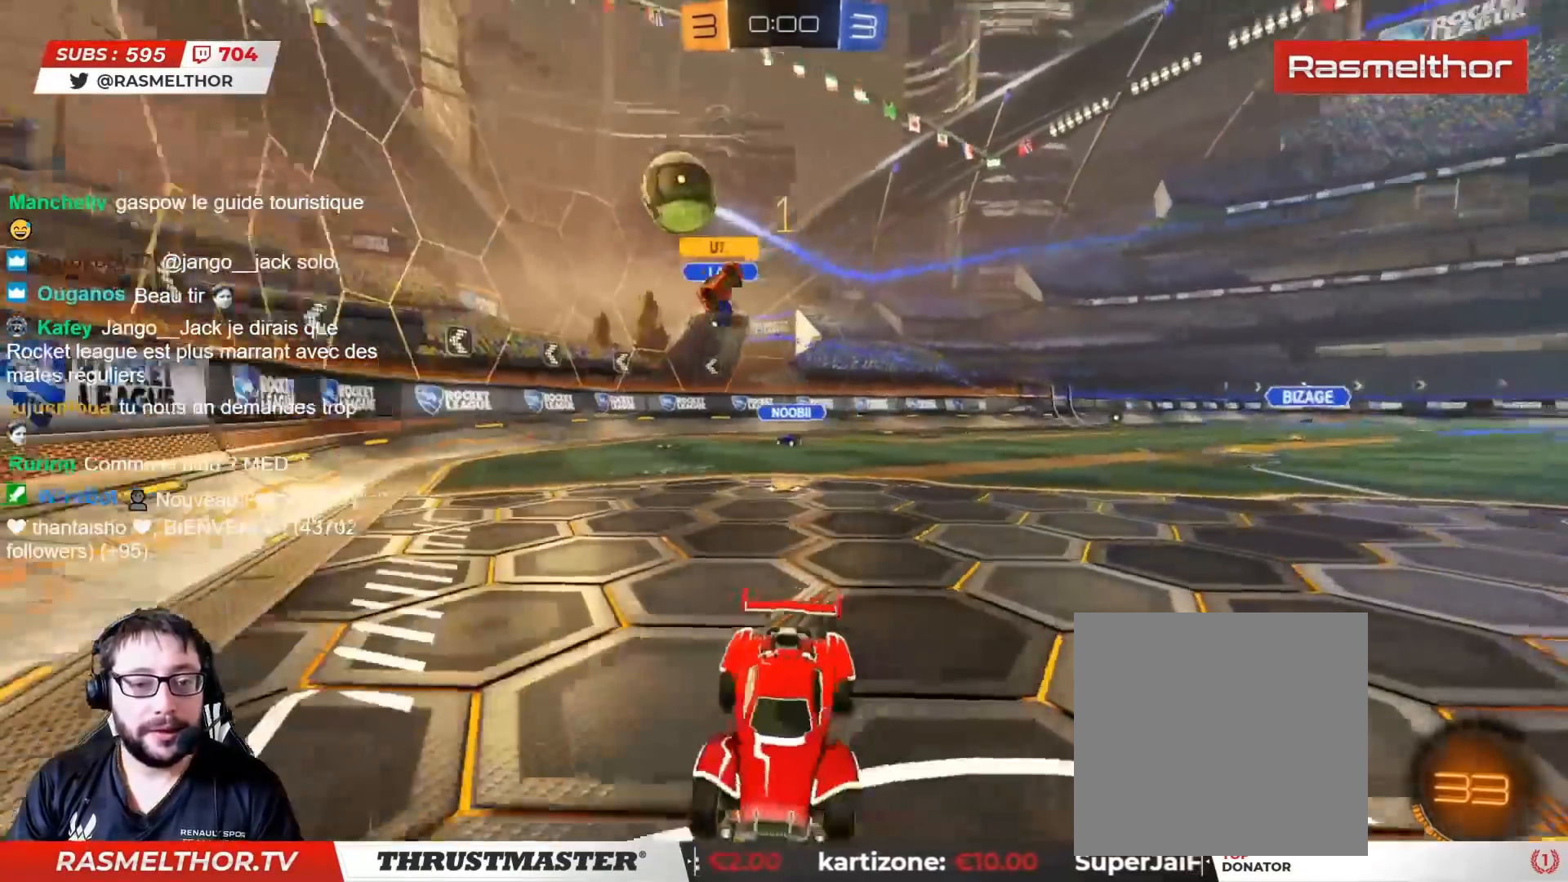
{"buttons": ["L2"], "left_stick": "down-right", "right_stick": "center", "events": [[150, "L2", "down"], [183, "R2", "down"], [283, "L2", "up"], [333, "L2", "down"], [450, "R2", "up"], [467, "left_stick", "down-right"]]}
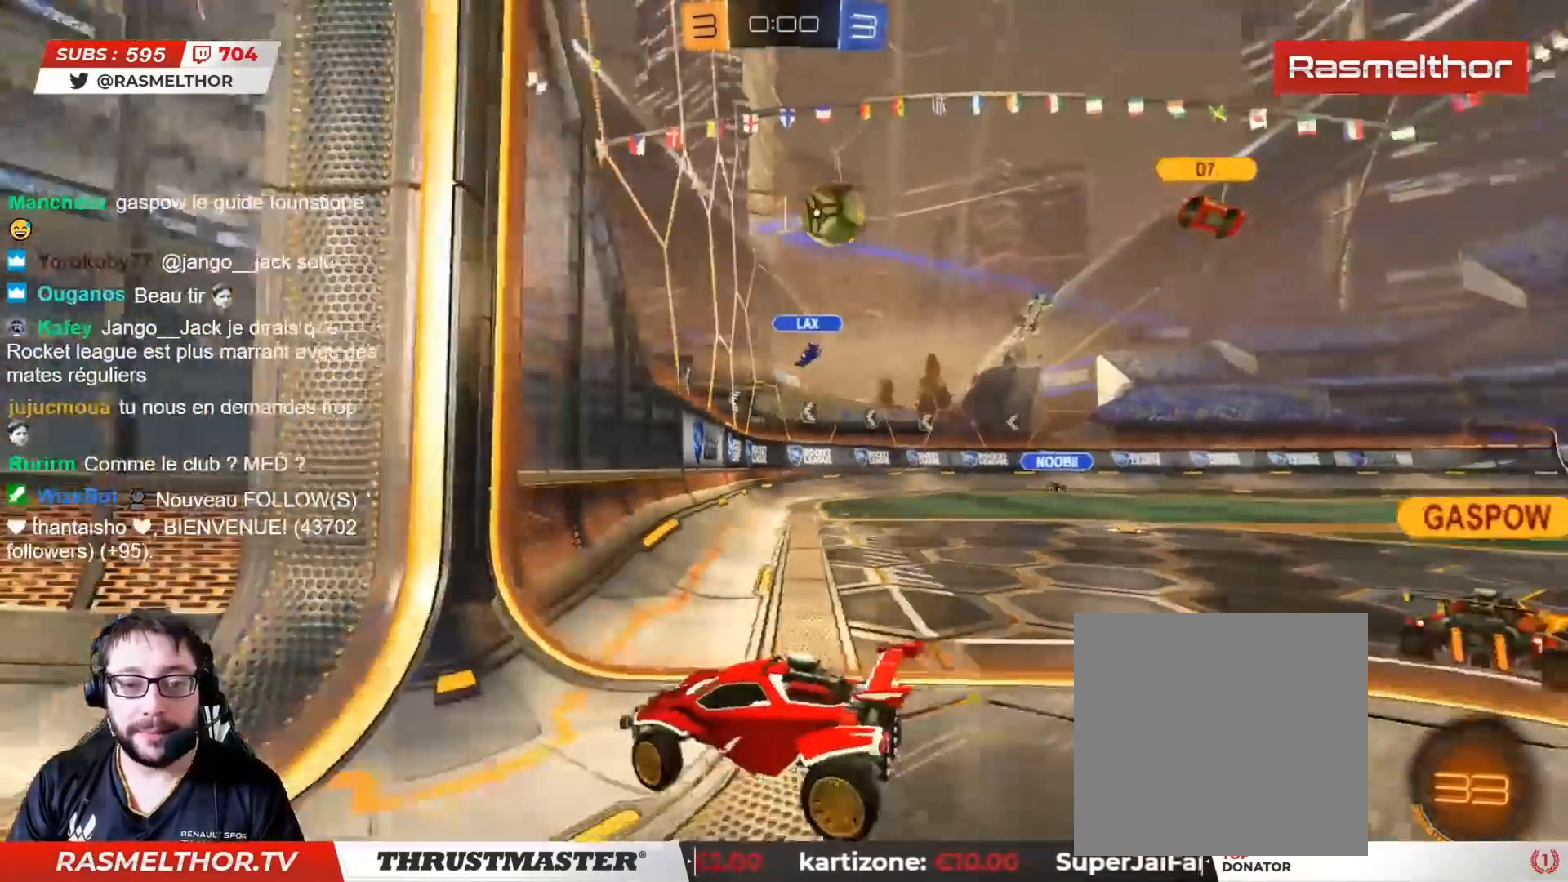
{"buttons": [], "left_stick": "down", "right_stick": "center", "events": [[33, "L2", "up"], [33, "left_stick", "down"]]}
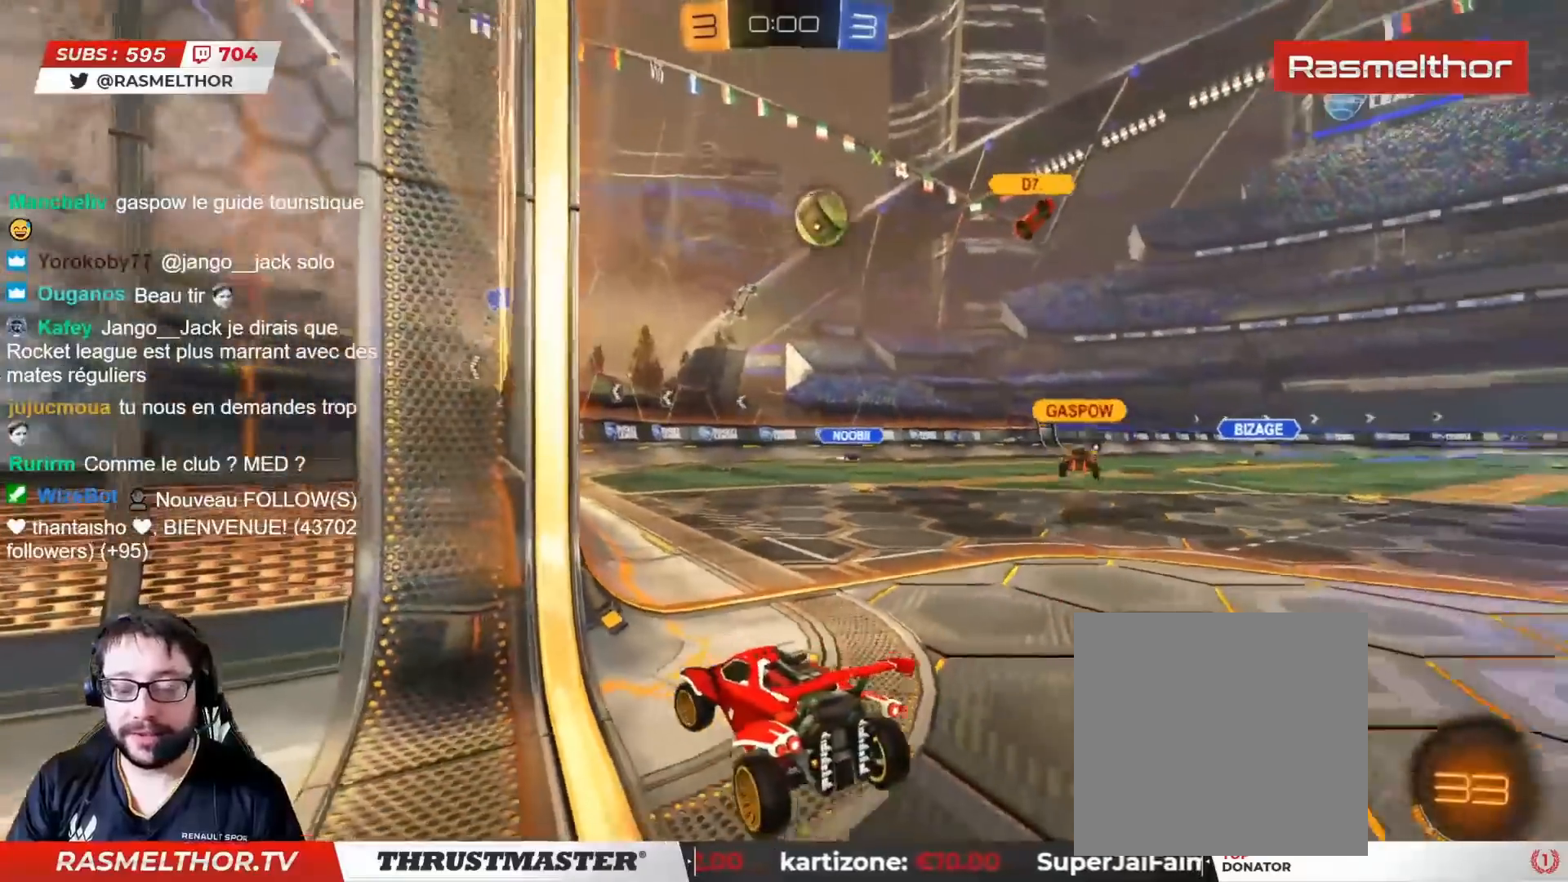
{"buttons": [], "left_stick": "center", "right_stick": "center", "events": [[100, "left_stick", "down-left"], [450, "left_stick", "center"]]}
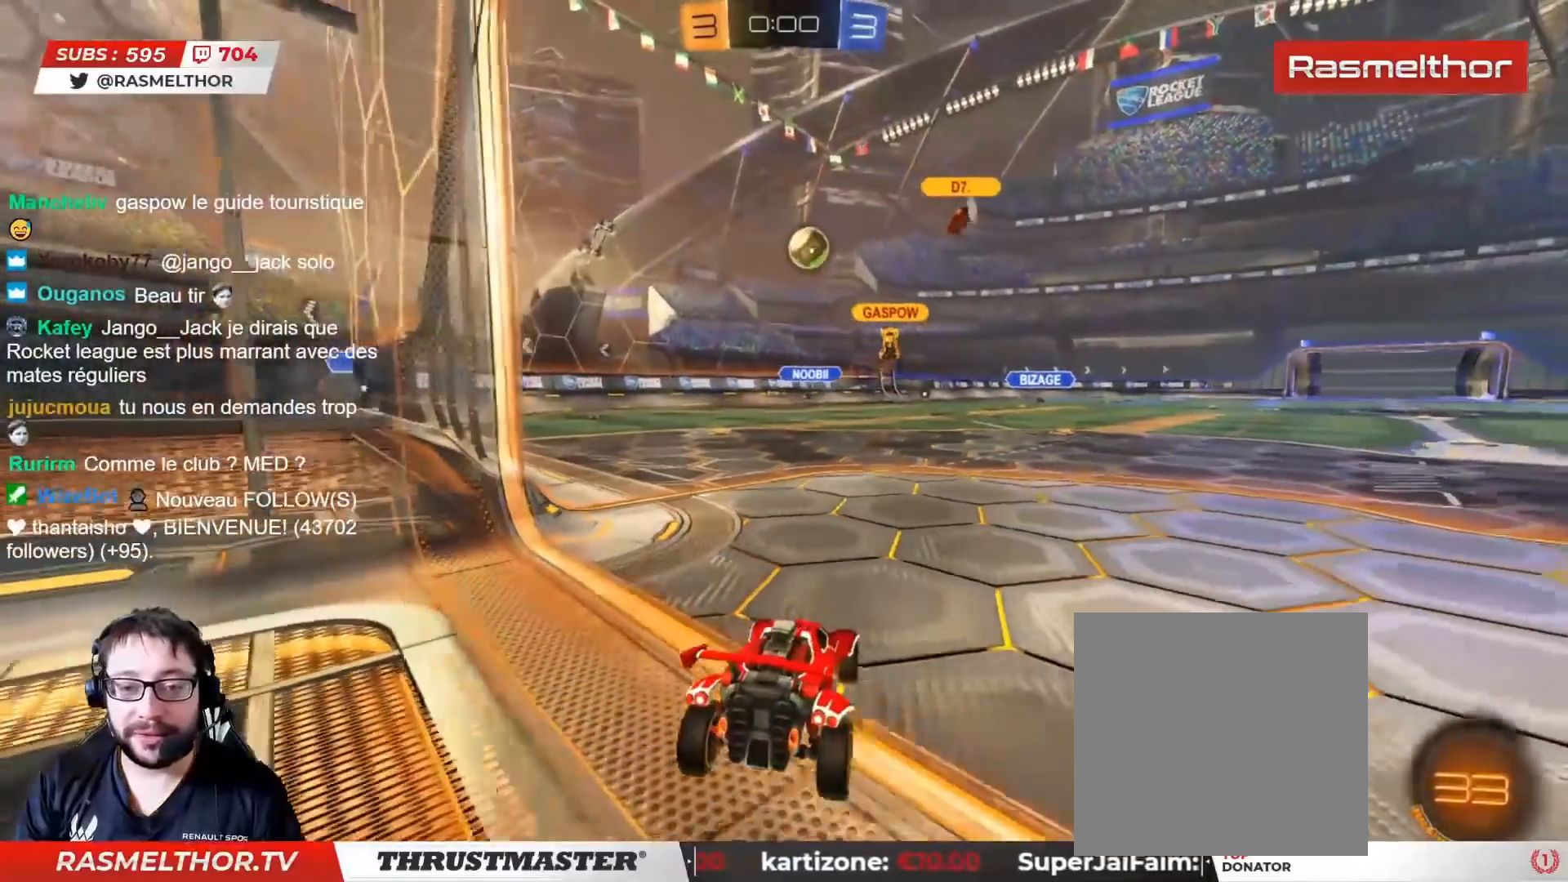
{"buttons": ["R2"], "left_stick": "center", "right_stick": "center", "events": [[17, "R2", "down"]]}
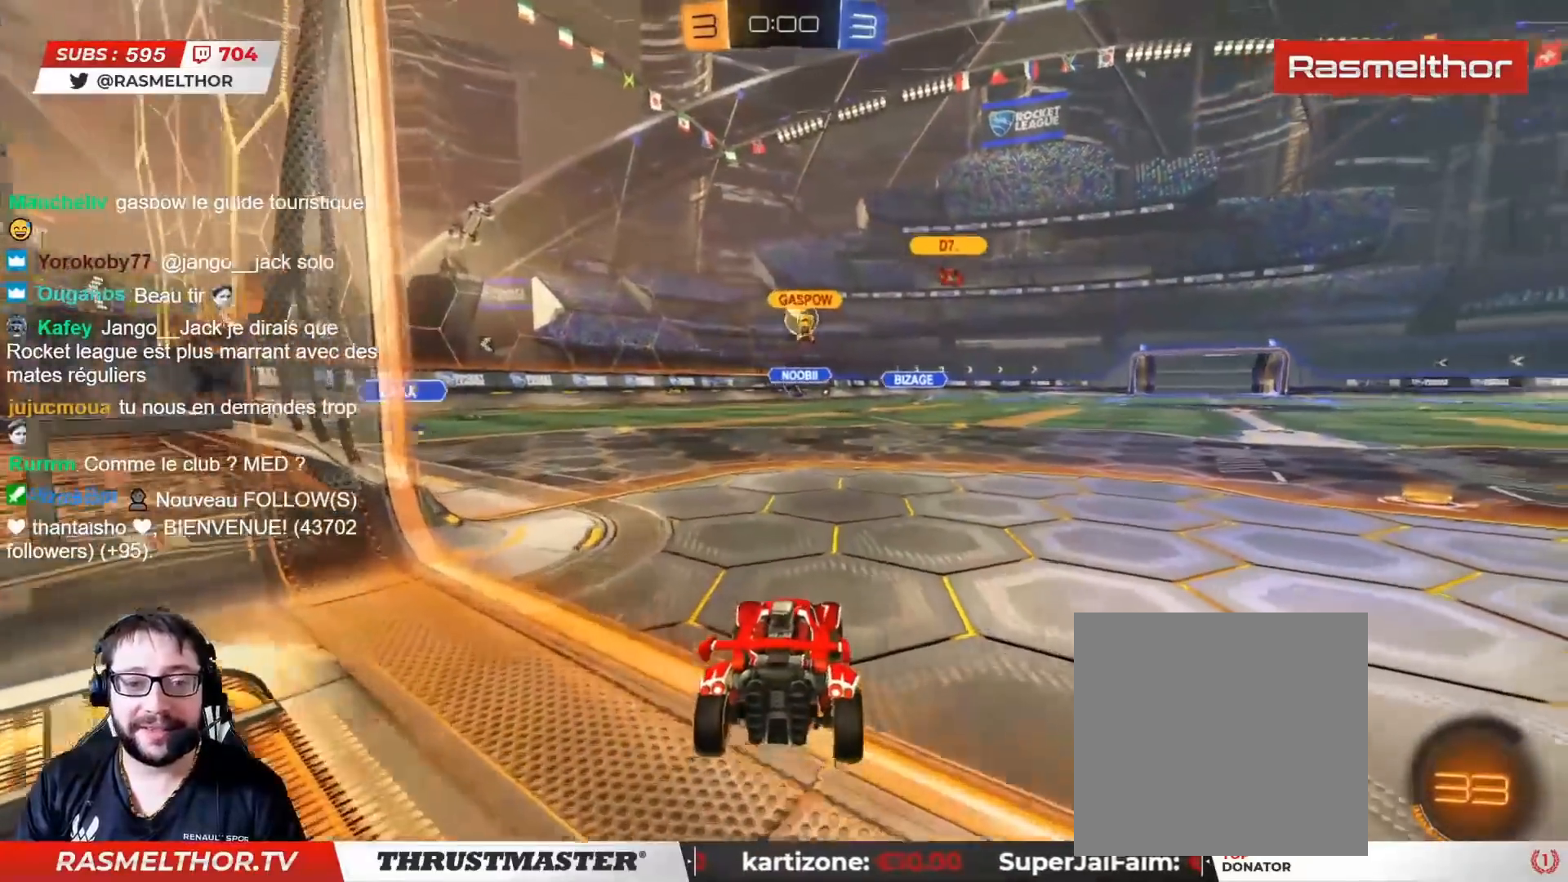
{"buttons": ["R2"], "left_stick": "center", "right_stick": "center", "events": [[67, "left_stick", "up-right"], [400, "left_stick", "center"]]}
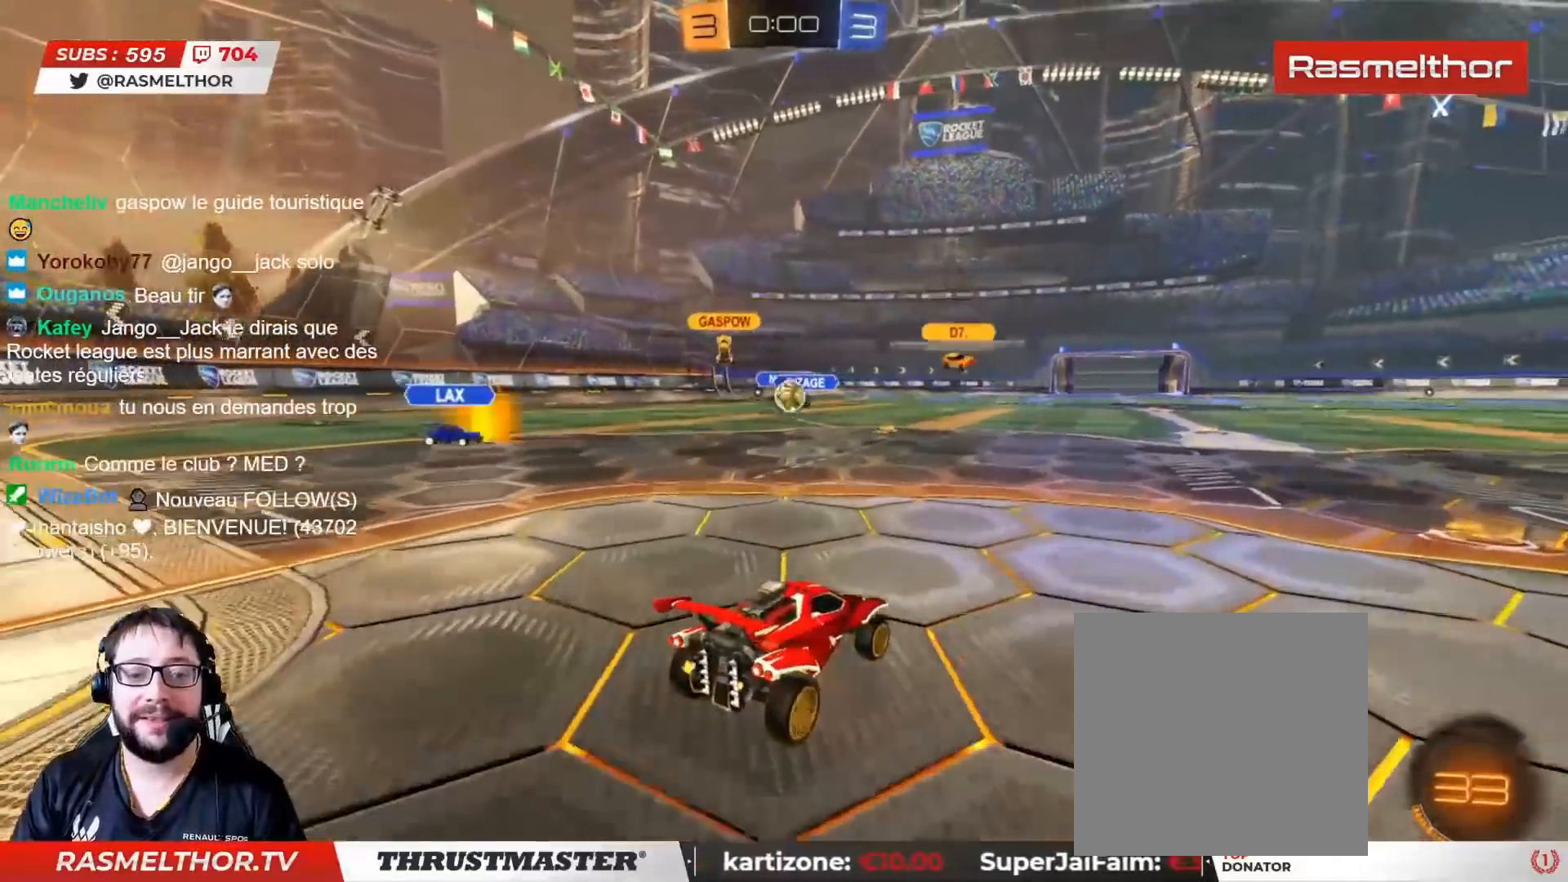
{"buttons": [], "left_stick": "center", "right_stick": "center", "events": [[283, "R2", "up"]]}
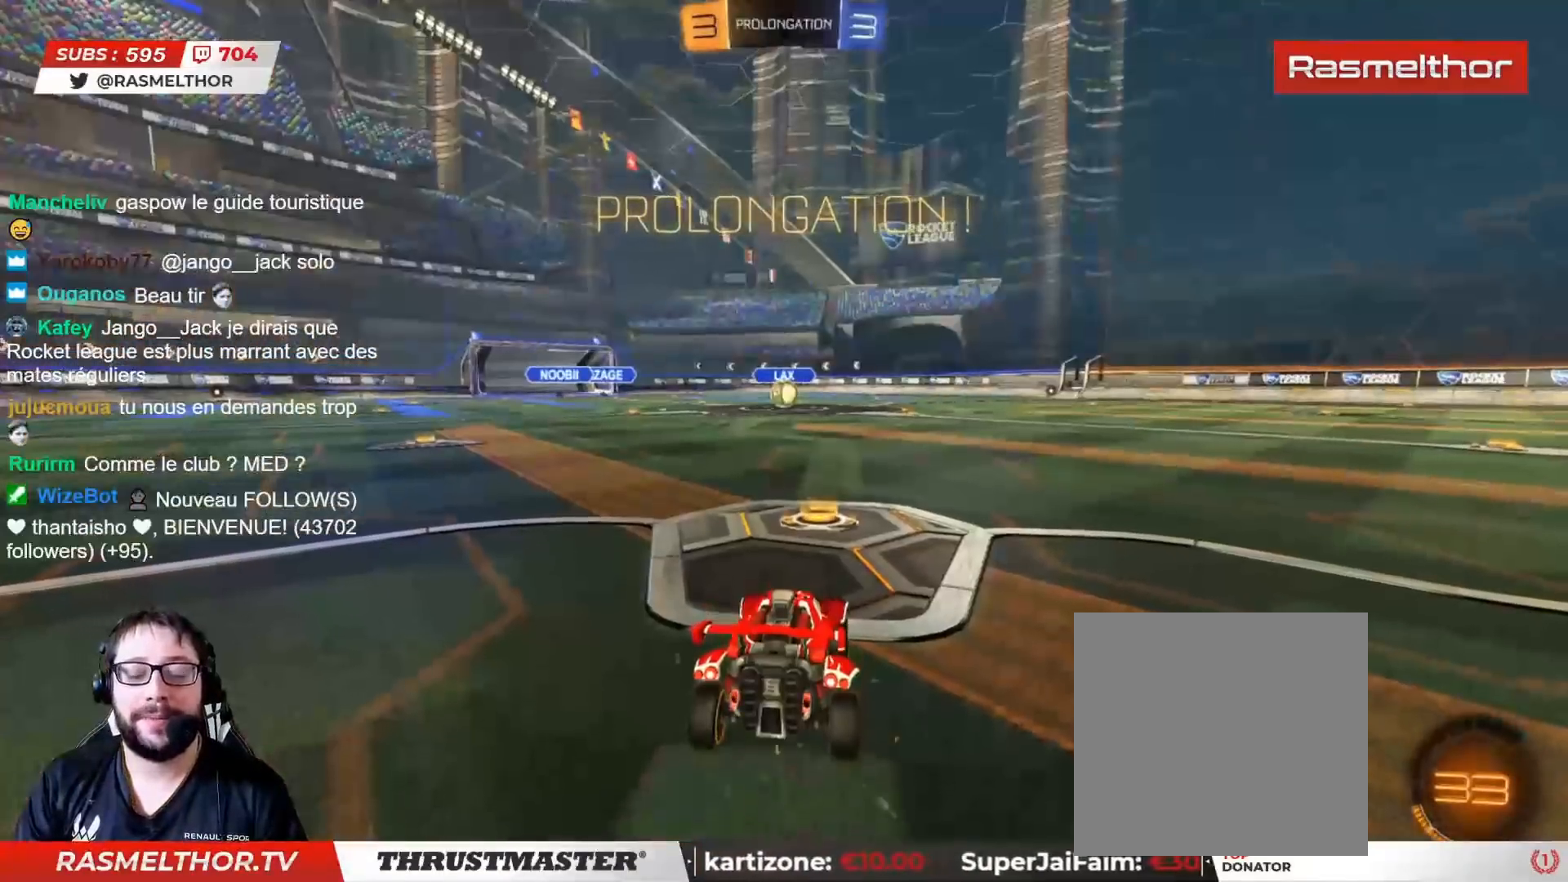
{"buttons": ["CIRCLE", "R2"], "left_stick": "center", "right_stick": "center", "events": [[50, "R2", "down"], [167, "CIRCLE", "down"]]}
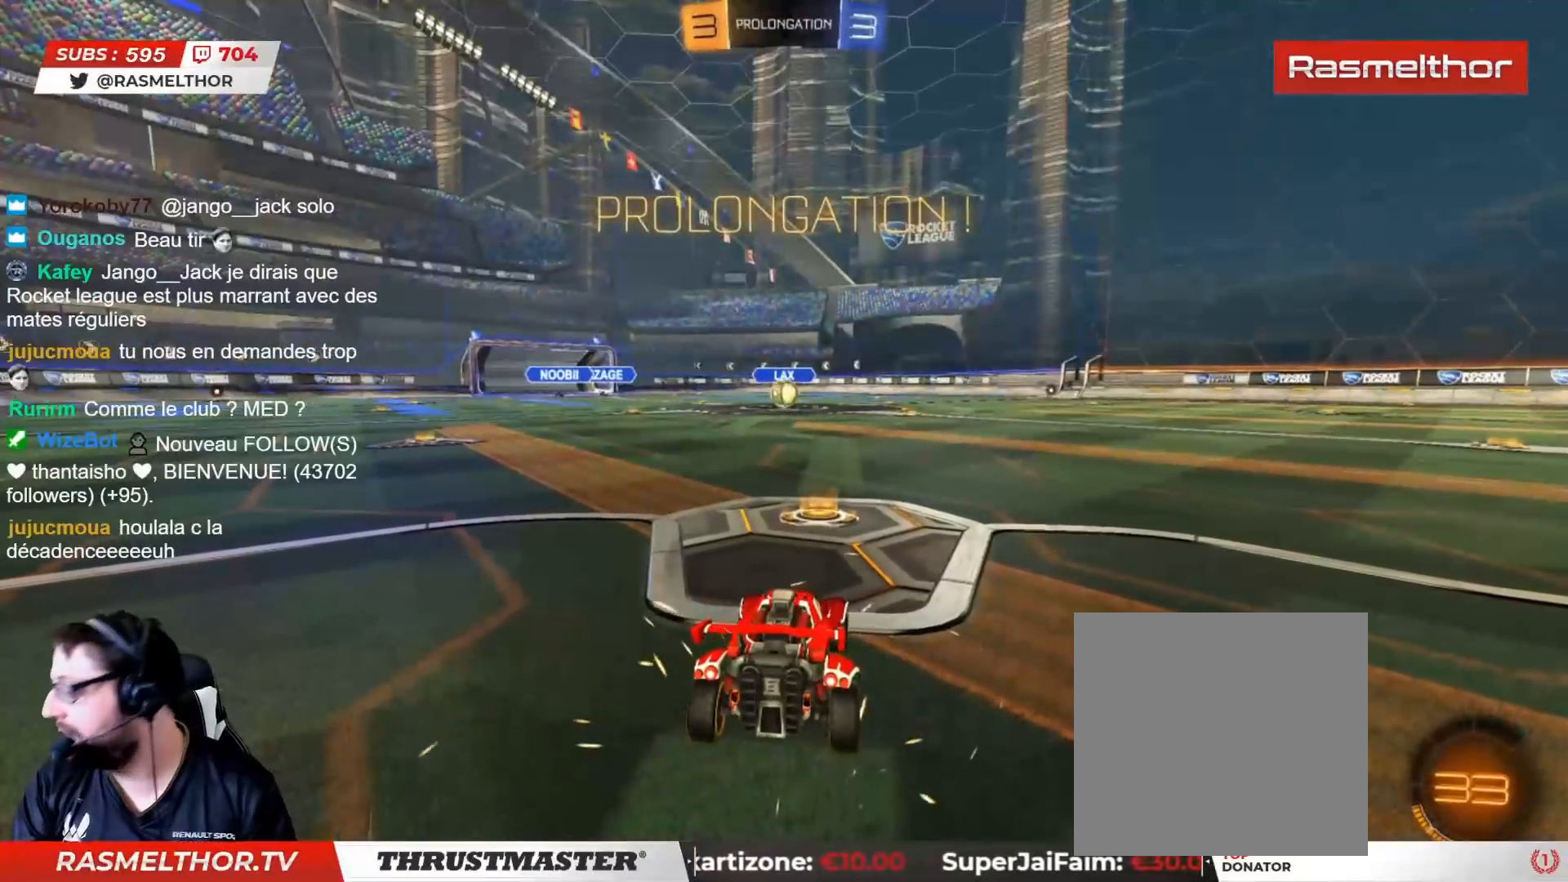
{"buttons": ["CIRCLE", "R2"], "left_stick": "center", "right_stick": "center", "events": [[67, "CIRCLE", "up"], [333, "left_stick", "left"], [467, "left_stick", "center"], [500, "CIRCLE", "down"]]}
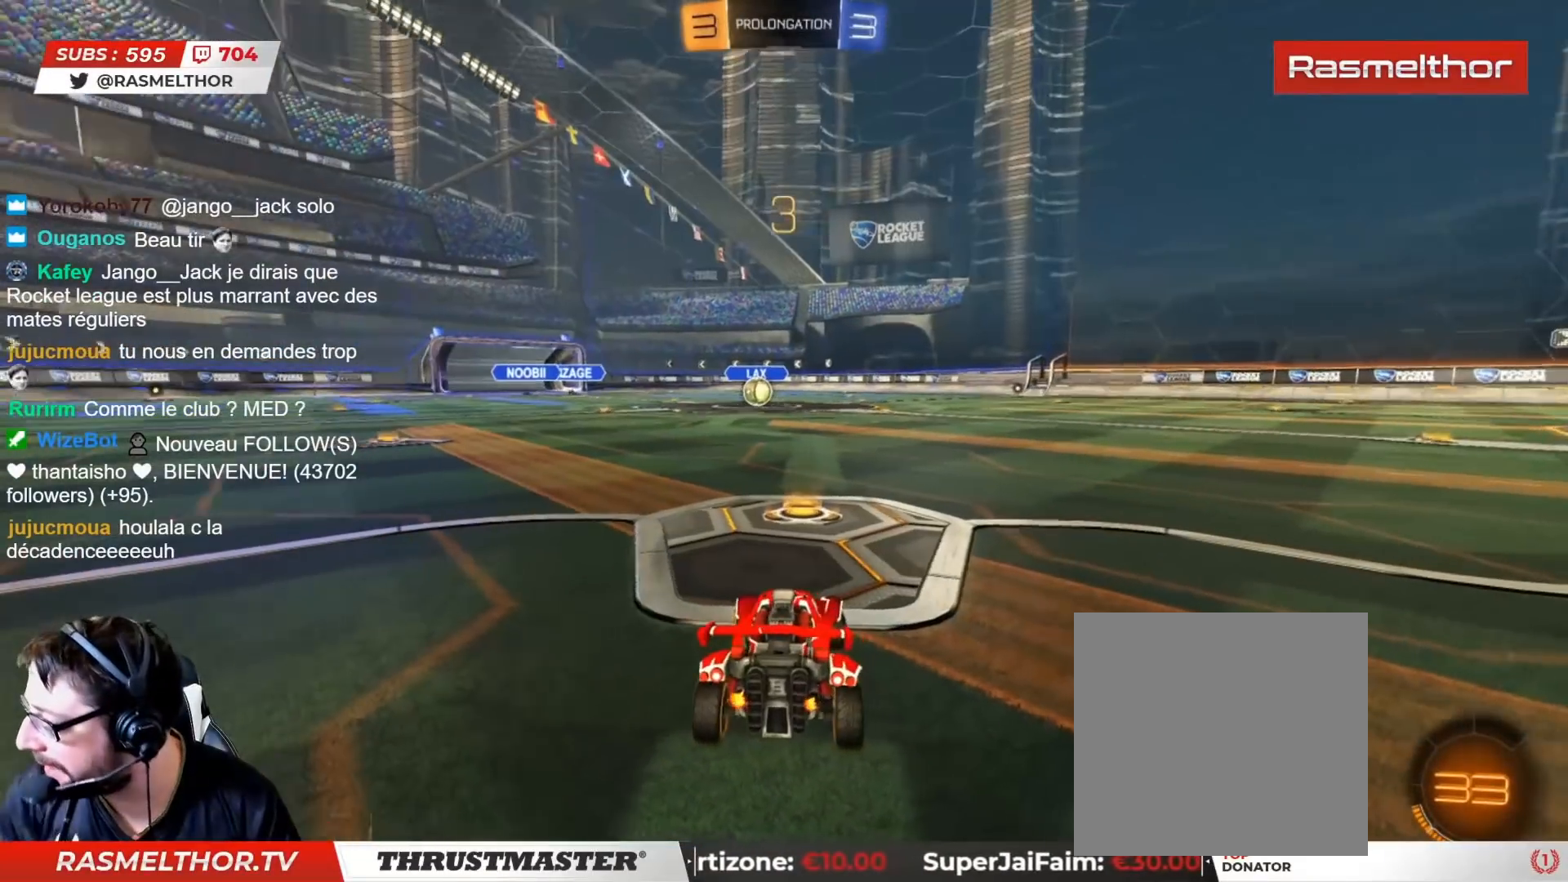
{"buttons": ["CIRCLE", "R2"], "left_stick": "center", "right_stick": "center", "events": []}
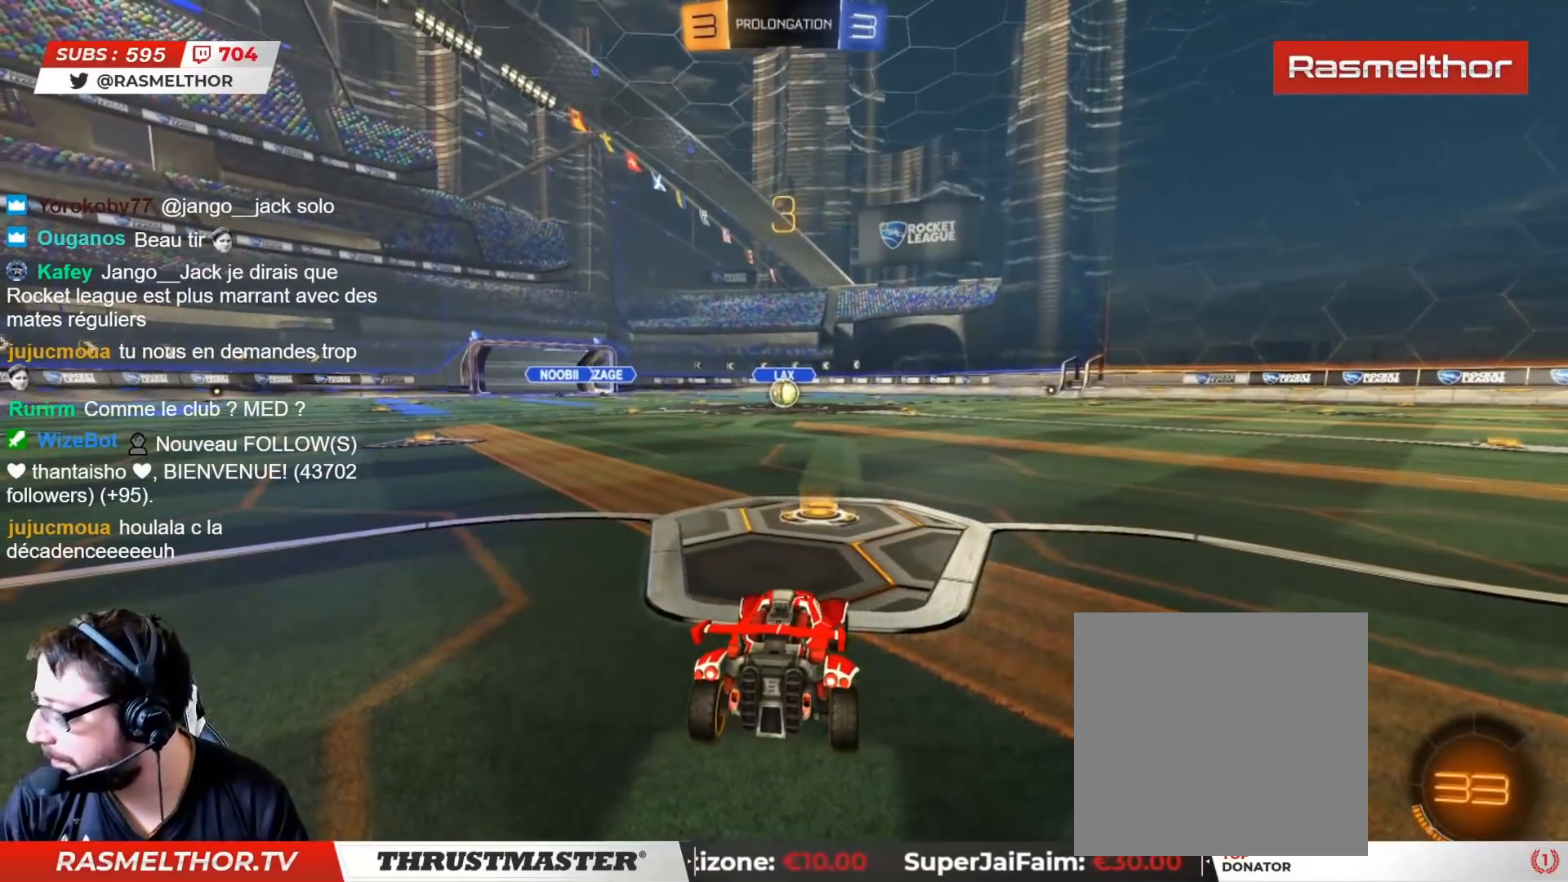
{"buttons": ["CIRCLE", "R2"], "left_stick": "center", "right_stick": "center", "events": []}
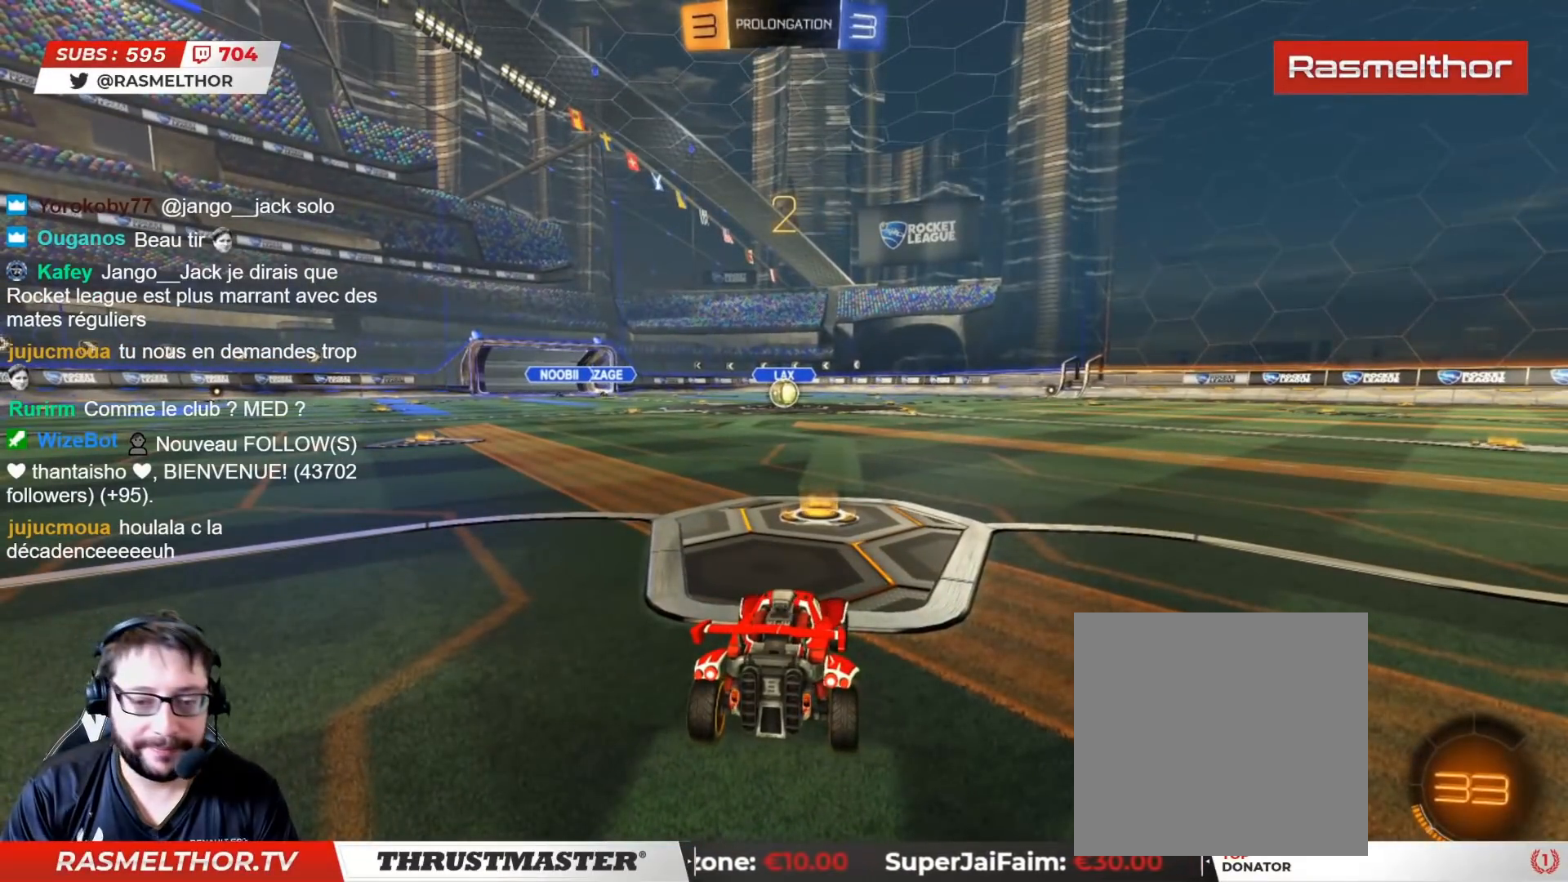
{"buttons": ["CIRCLE", "R2"], "left_stick": "center", "right_stick": "center", "events": []}
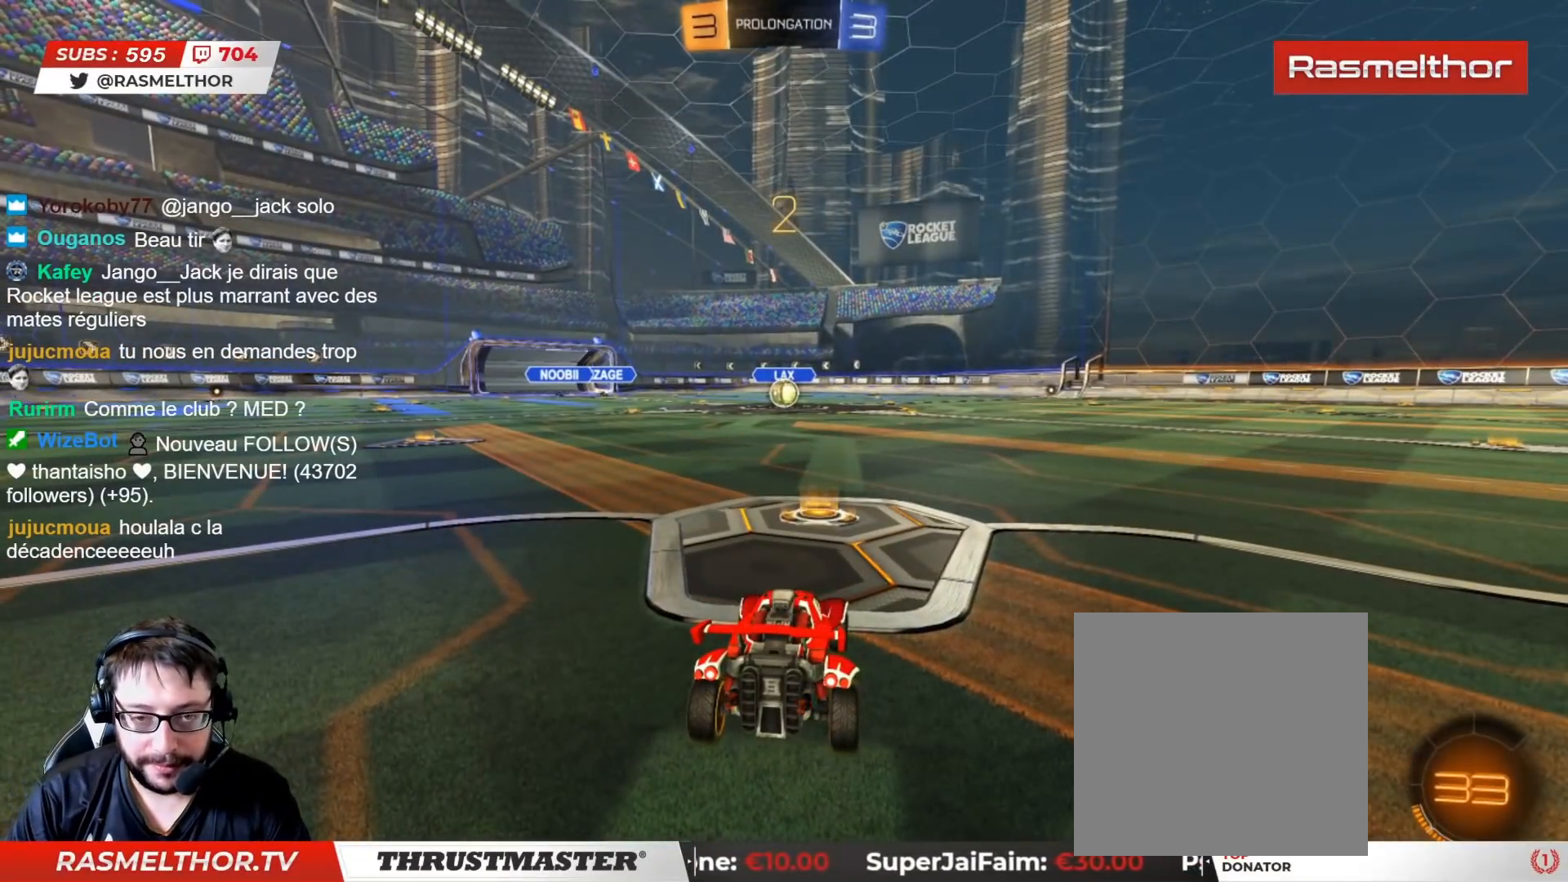
{"buttons": ["CIRCLE", "R2"], "left_stick": "center", "right_stick": "center", "events": []}
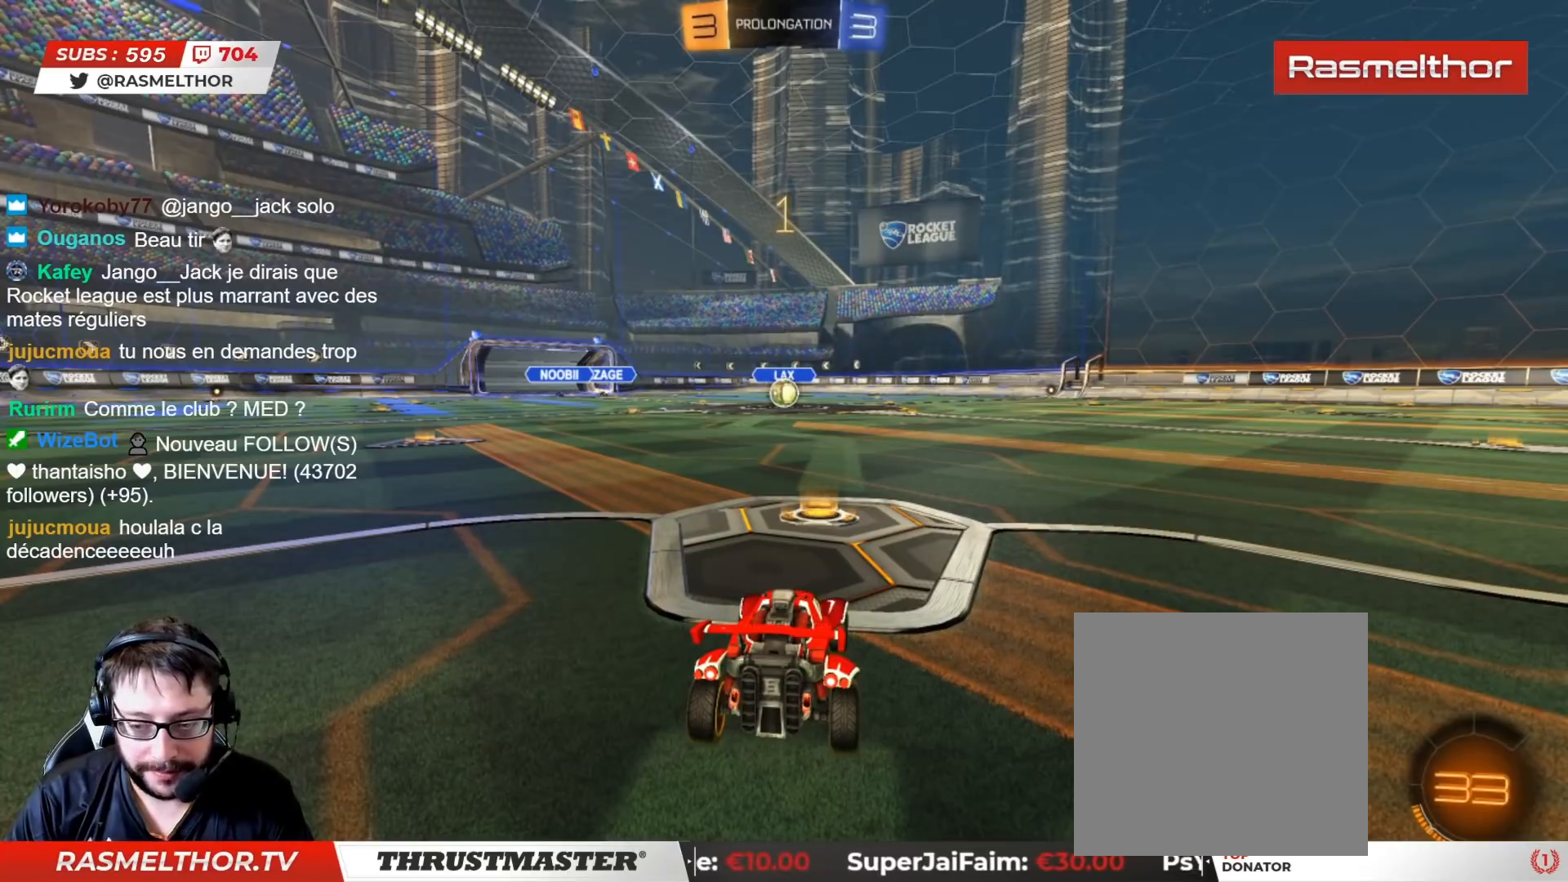
{"buttons": ["CIRCLE", "R2"], "left_stick": "center", "right_stick": "center", "events": []}
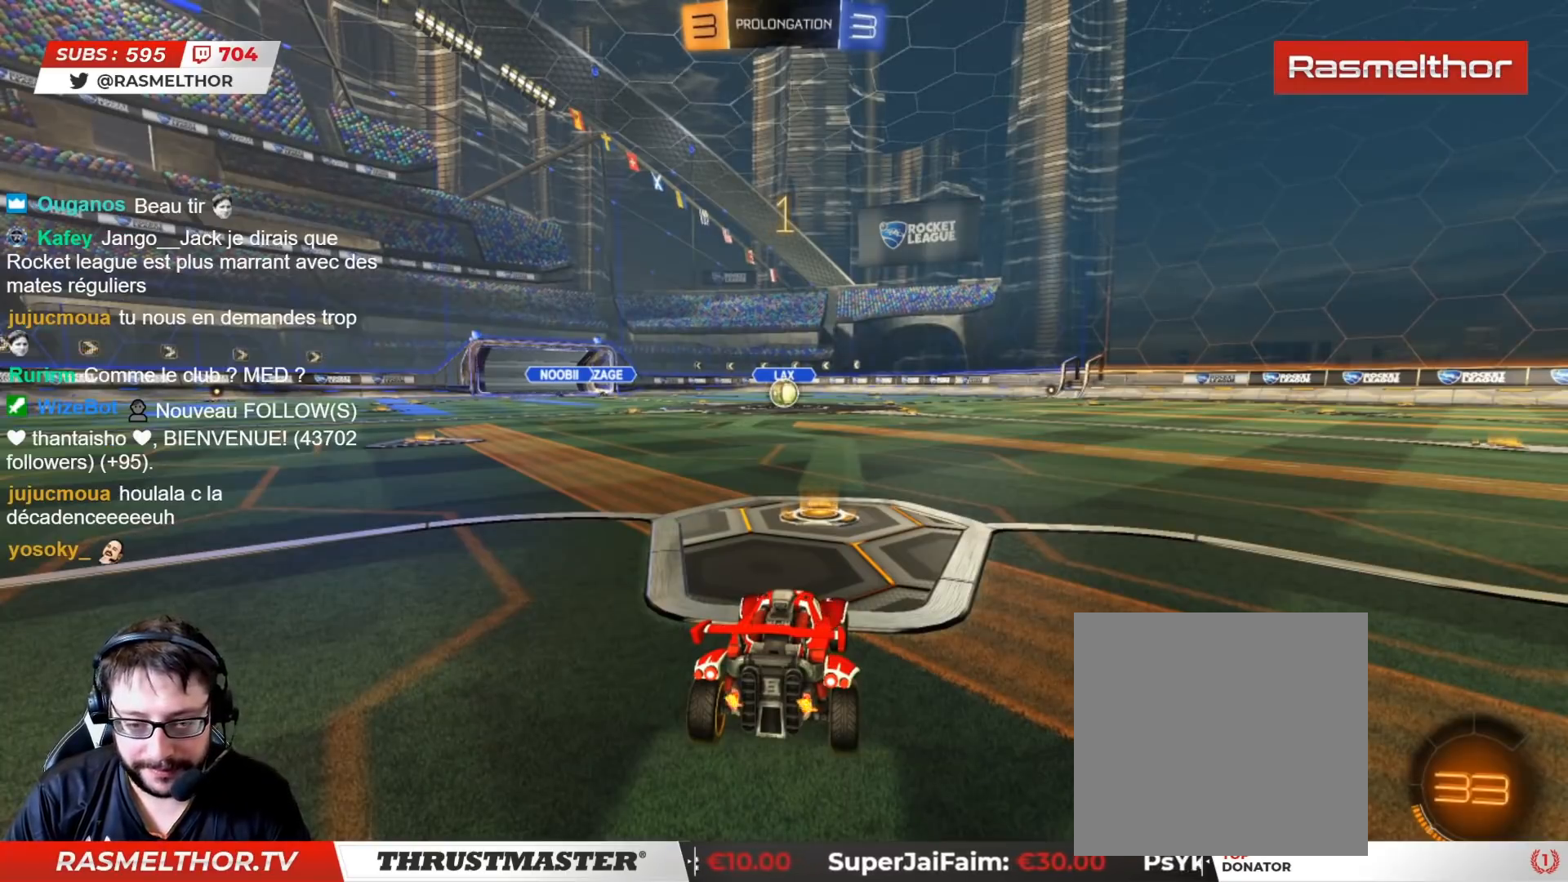
{"buttons": ["CIRCLE", "R2"], "left_stick": "left", "right_stick": "center", "events": [[367, "left_stick", "left"]]}
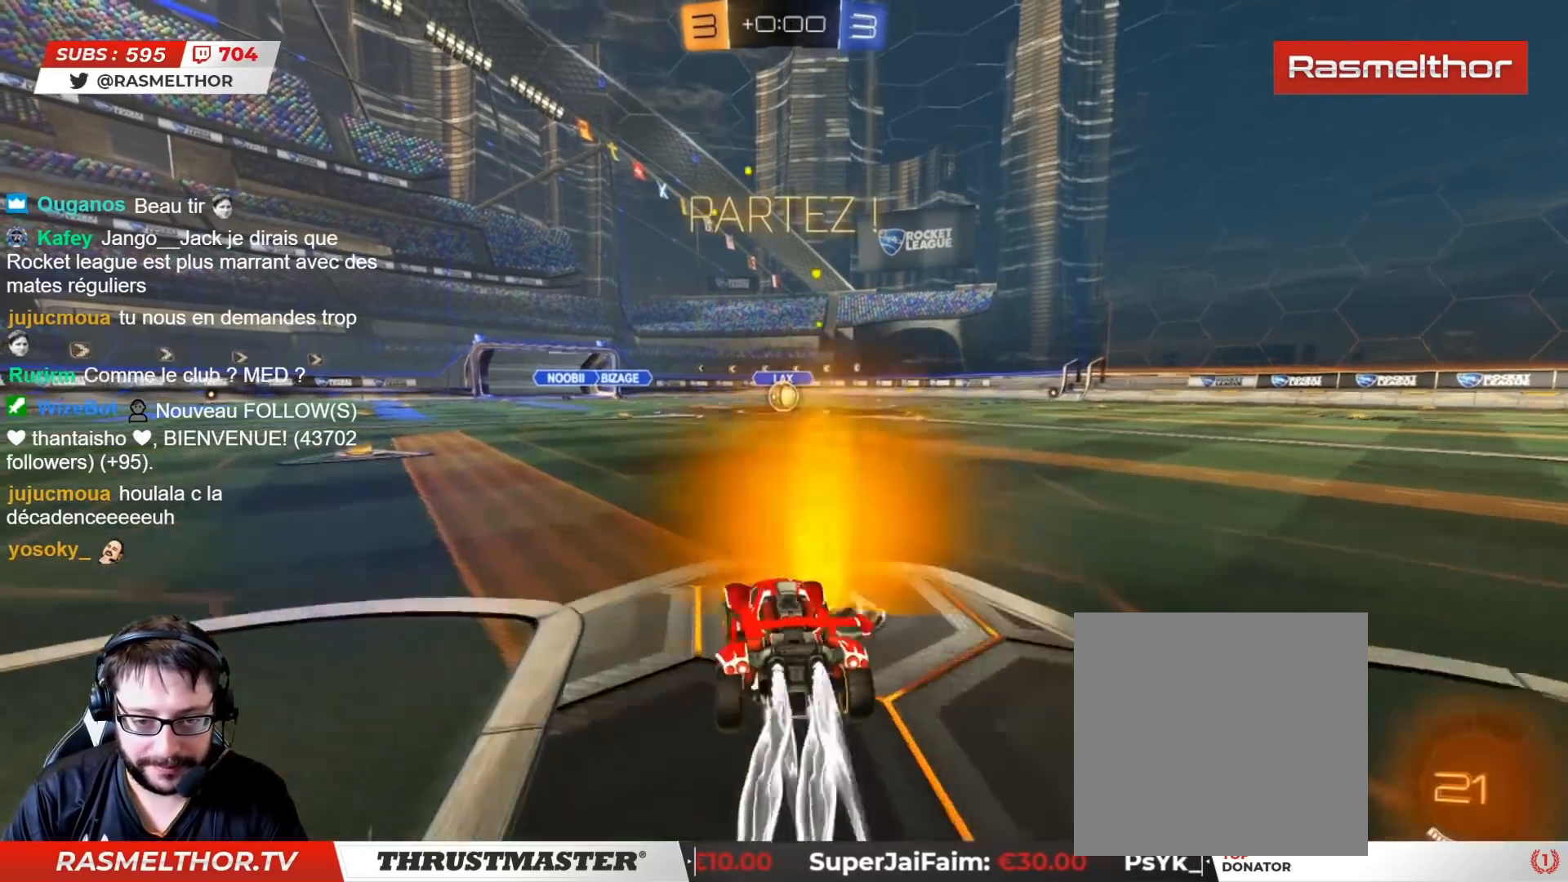
{"buttons": ["CROSS", "CIRCLE", "L2", "R2"], "left_stick": "up-right", "right_stick": "center", "events": [[17, "CROSS", "down"], [67, "CROSS", "up"], [83, "L2", "down"], [83, "left_stick", "right"], [133, "CROSS", "down"], [233, "left_stick", "up-right"]]}
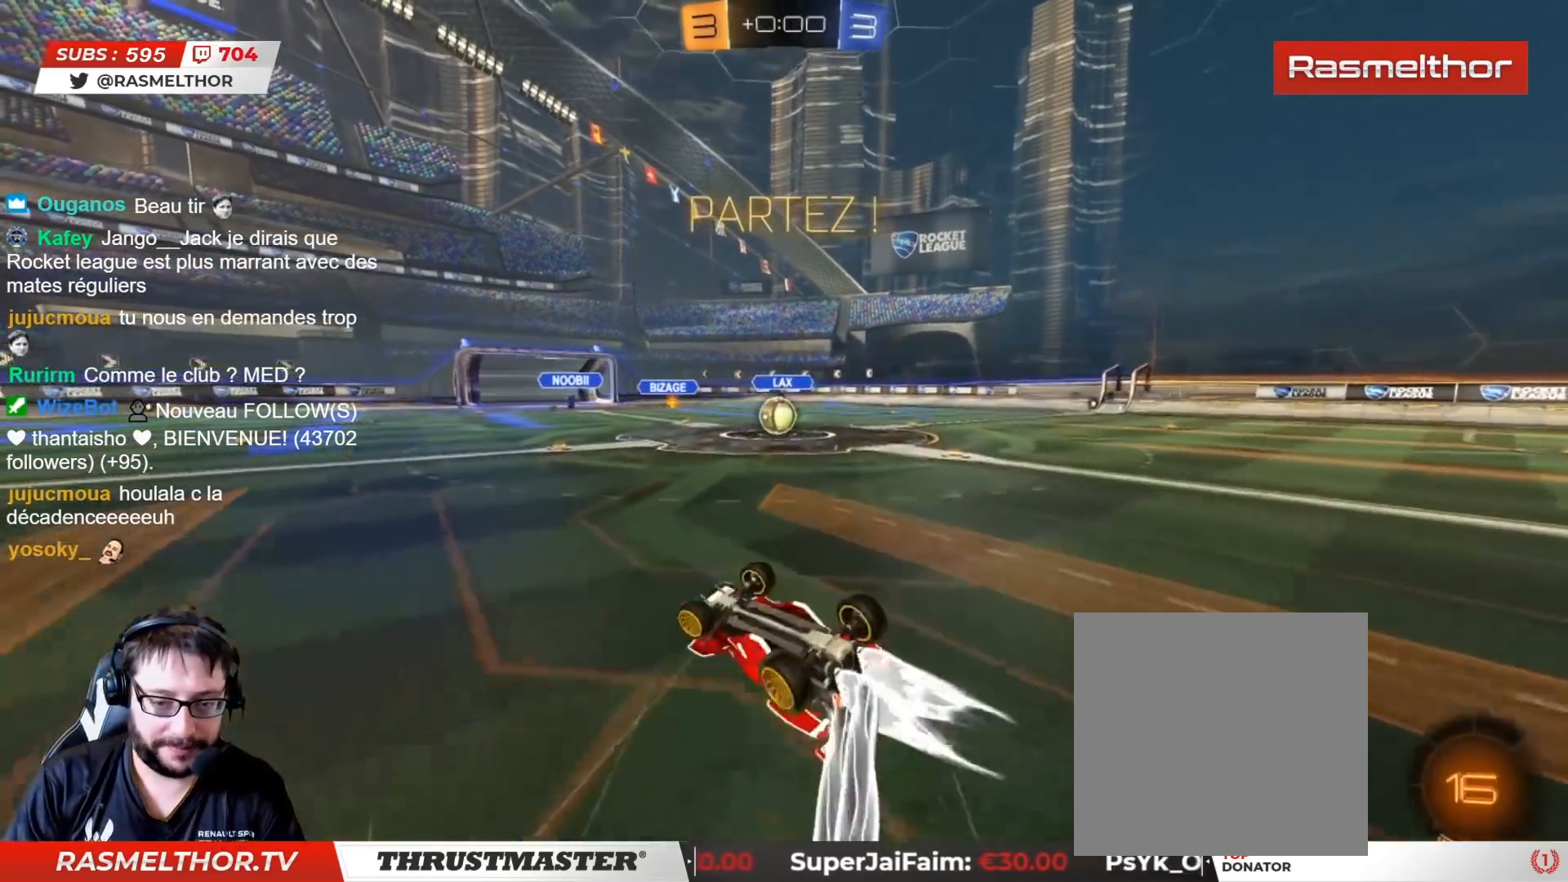
{"buttons": ["R2"], "left_stick": "right", "right_stick": "center", "events": [[83, "L2", "up"], [183, "CROSS", "up"], [233, "CIRCLE", "up"], [417, "left_stick", "center"], [483, "left_stick", "right"]]}
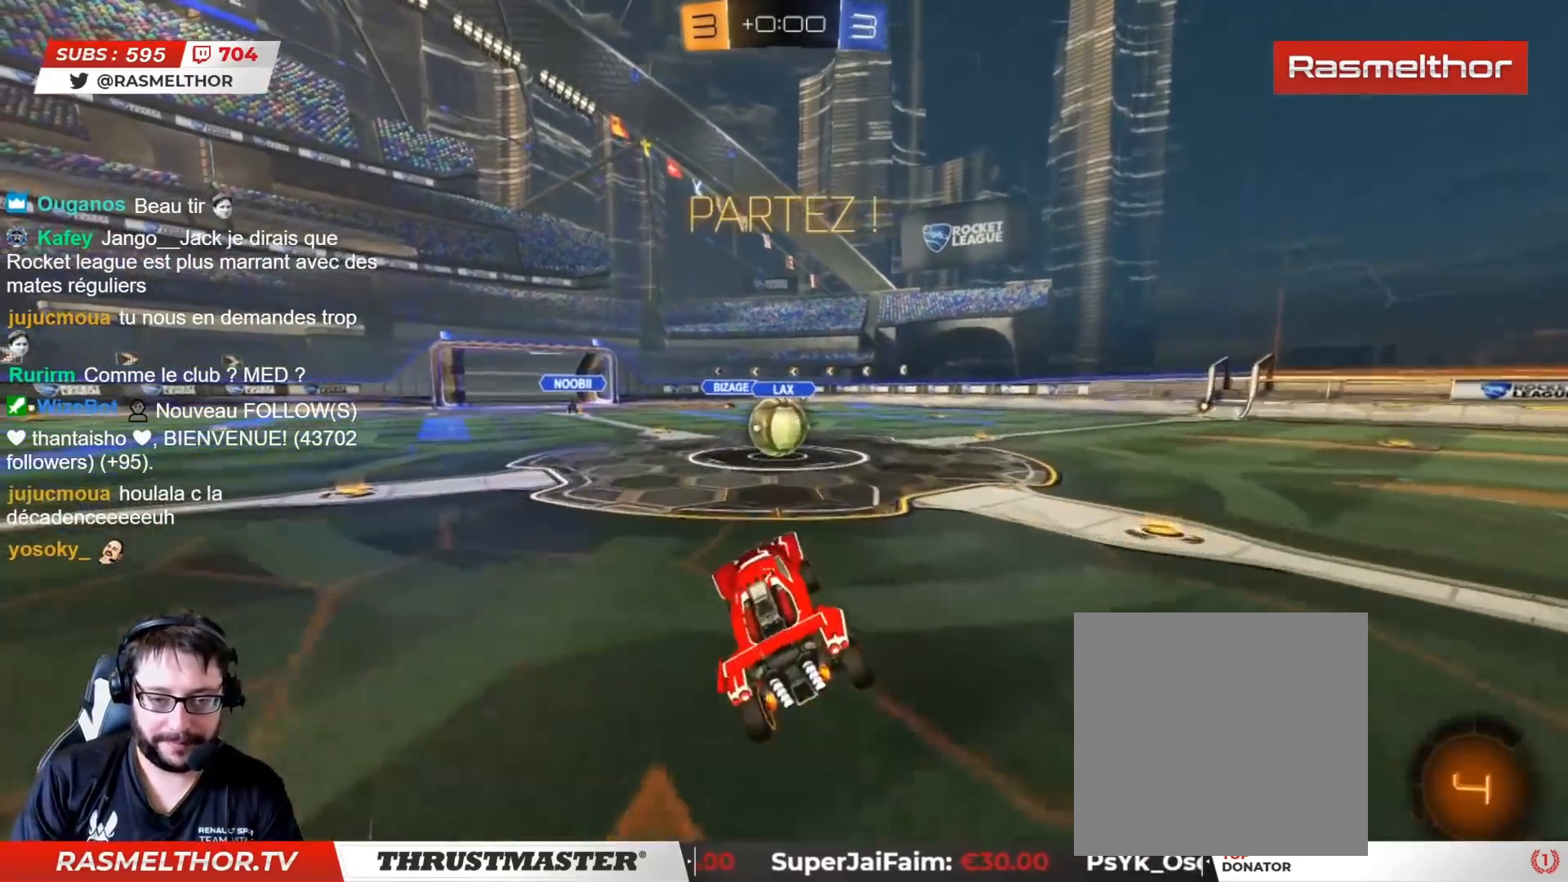
{"buttons": ["CROSS", "CIRCLE", "L2", "R2"], "left_stick": "left", "right_stick": "center", "events": [[150, "left_stick", "center"], [217, "CIRCLE", "down"], [300, "left_stick", "left"], [350, "CROSS", "down"], [450, "L2", "down"], [467, "CROSS", "up"], [500, "CROSS", "down"]]}